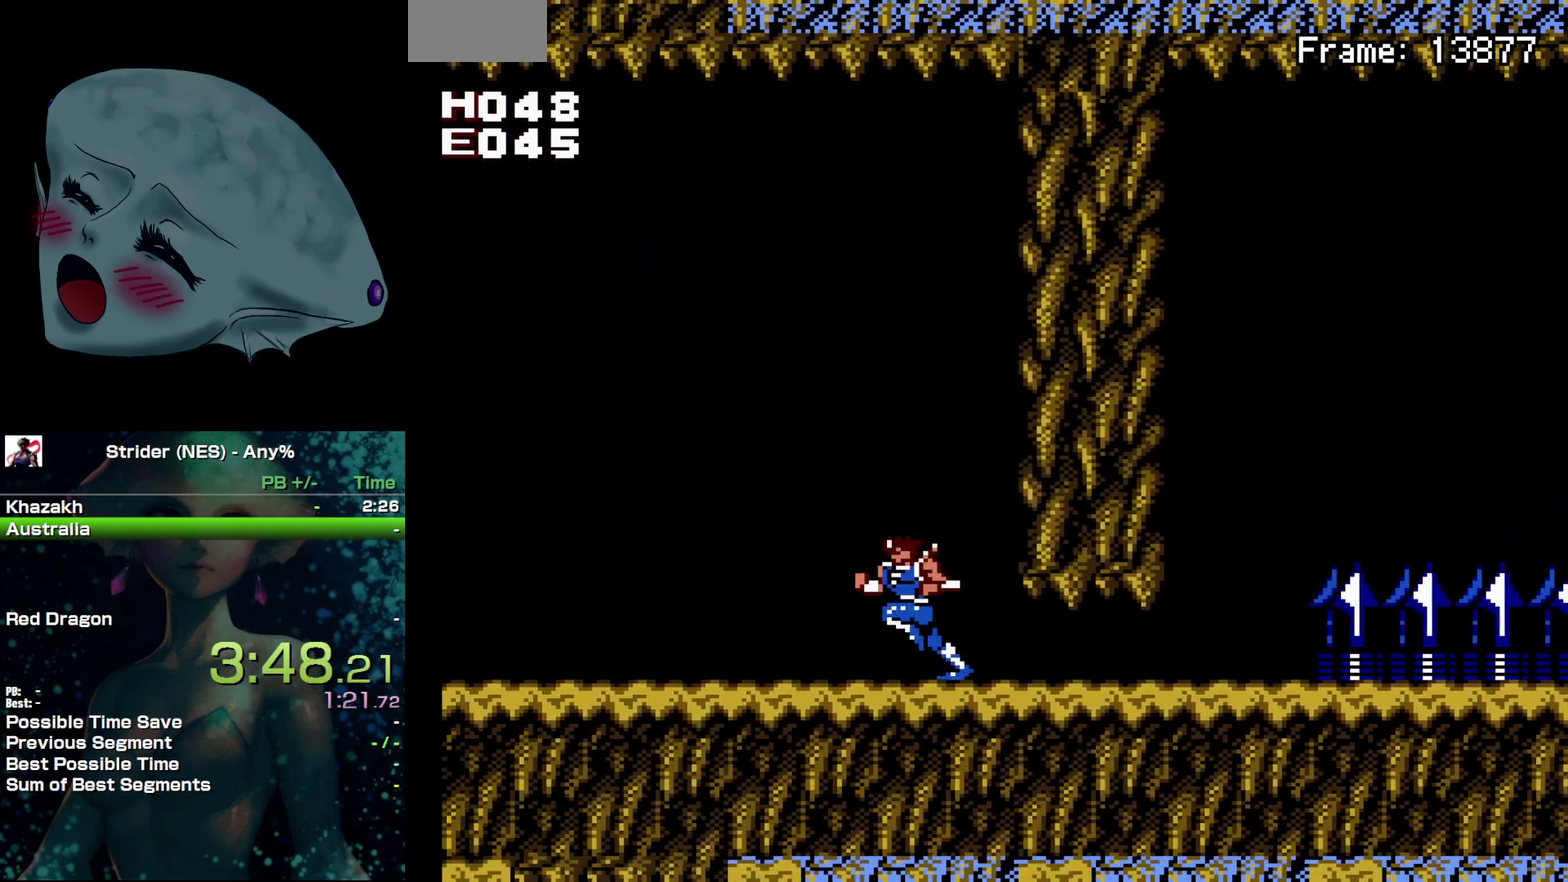
Gameplay with a controller (Nintendo layout); each line is a JSON object with the inputs held at the frame after it (dt_ms = milliseconds from this image to that frame). "events" lists button and stick changes between this image and that frame as [ms after this image, input, new state], when the widget could be followed in between. Not read: L3 R3.
{"dt_ms": 500, "buttons": ["DPAD_LEFT"], "events": [[317, "A", "down"], [433, "A", "up"]]}
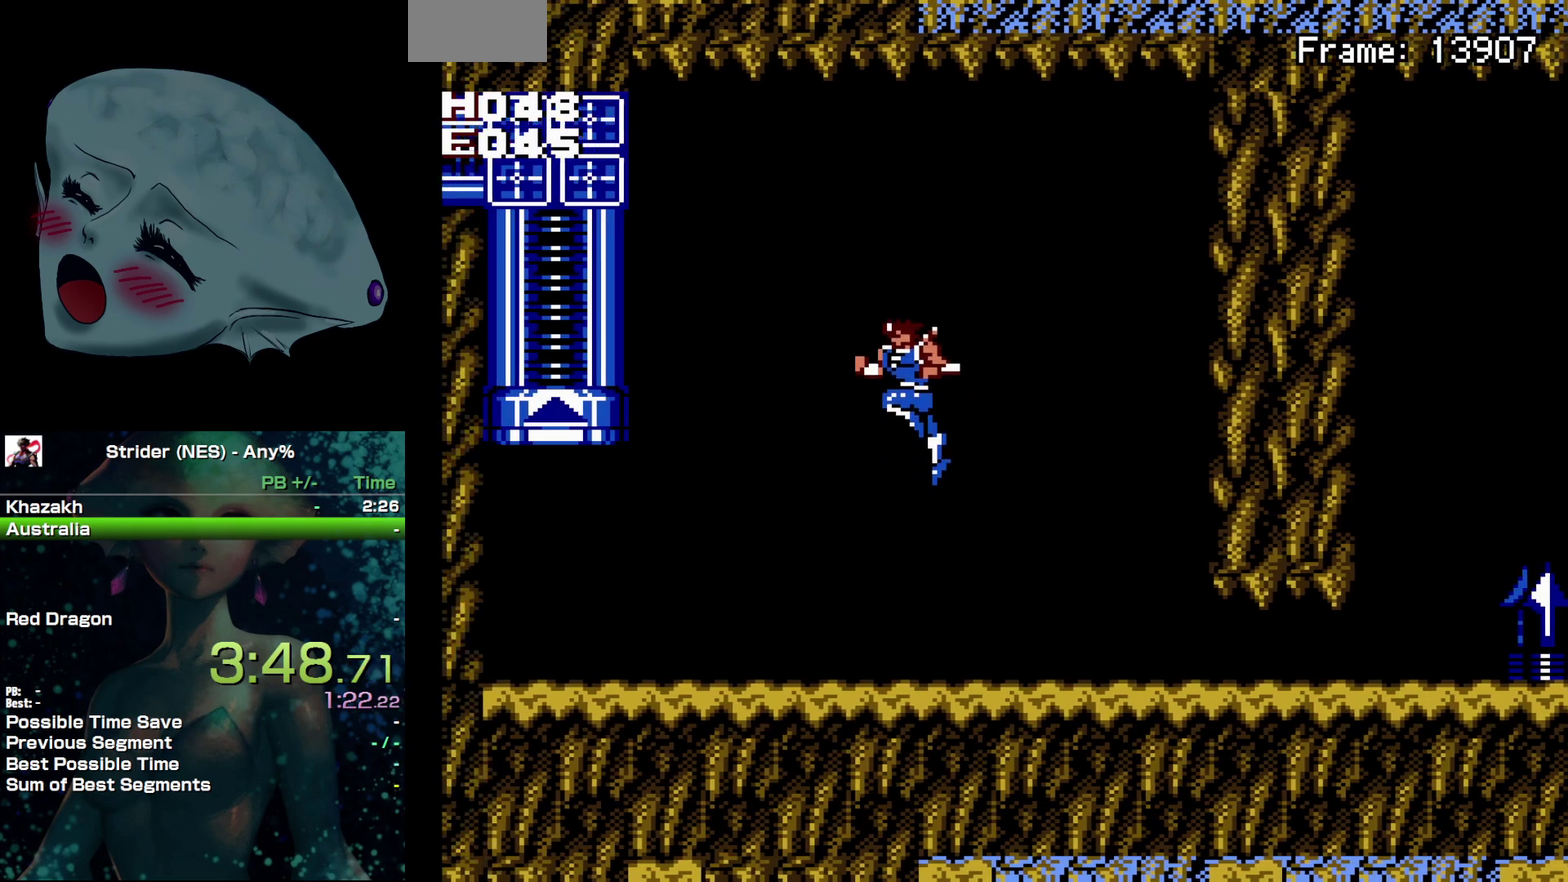
{"dt_ms": 500, "buttons": ["DPAD_LEFT"], "events": []}
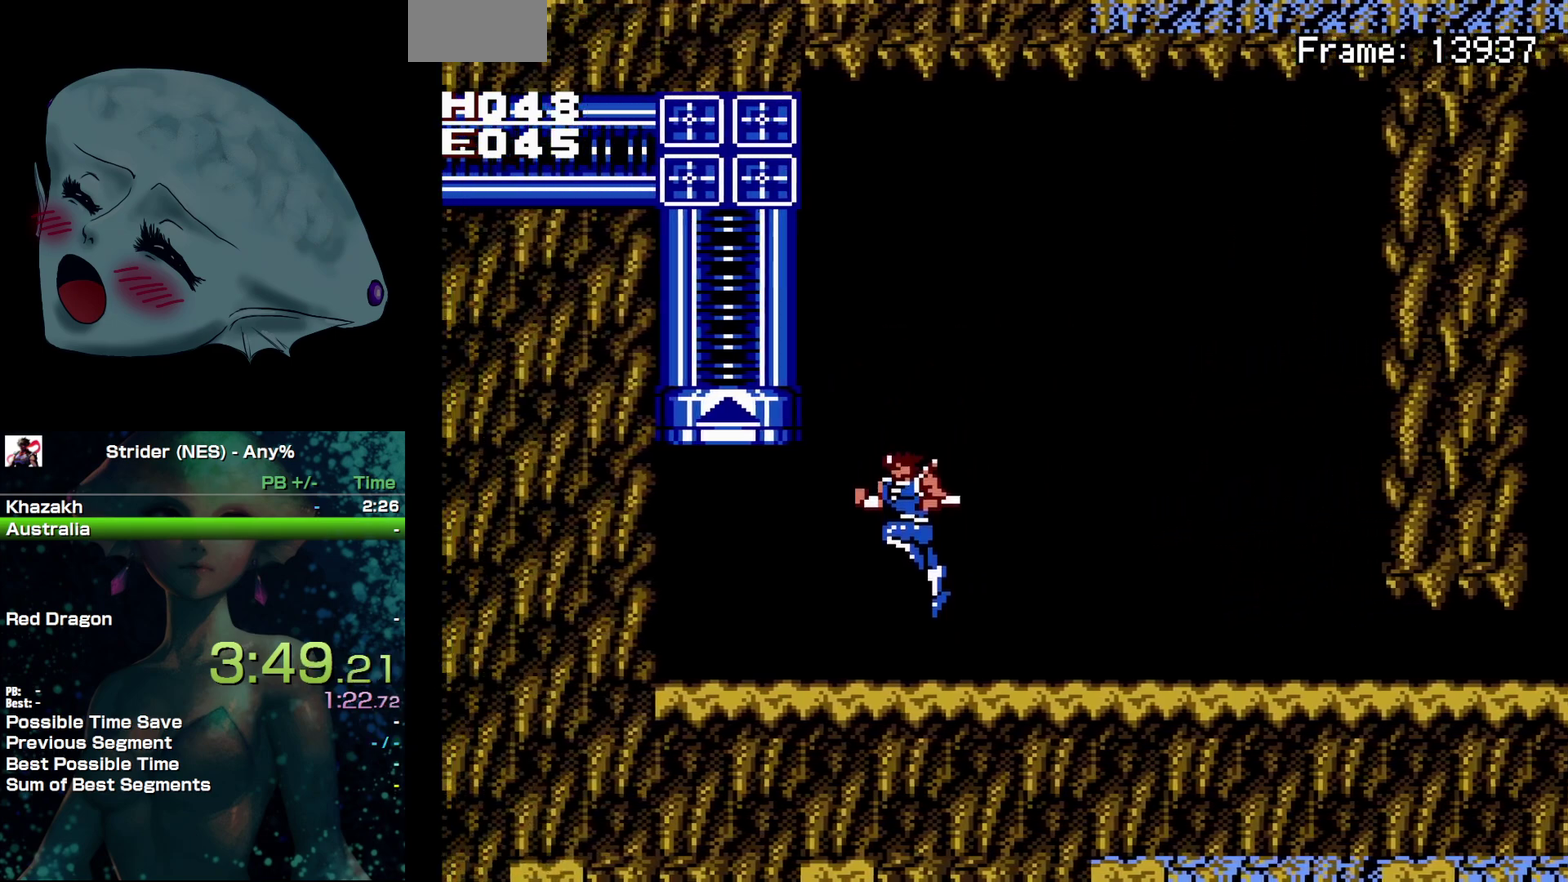
{"dt_ms": 500, "buttons": ["DPAD_UP"], "events": [[300, "A", "down"], [400, "DPAD_UP", "down"], [433, "A", "up"], [433, "DPAD_LEFT", "up"]]}
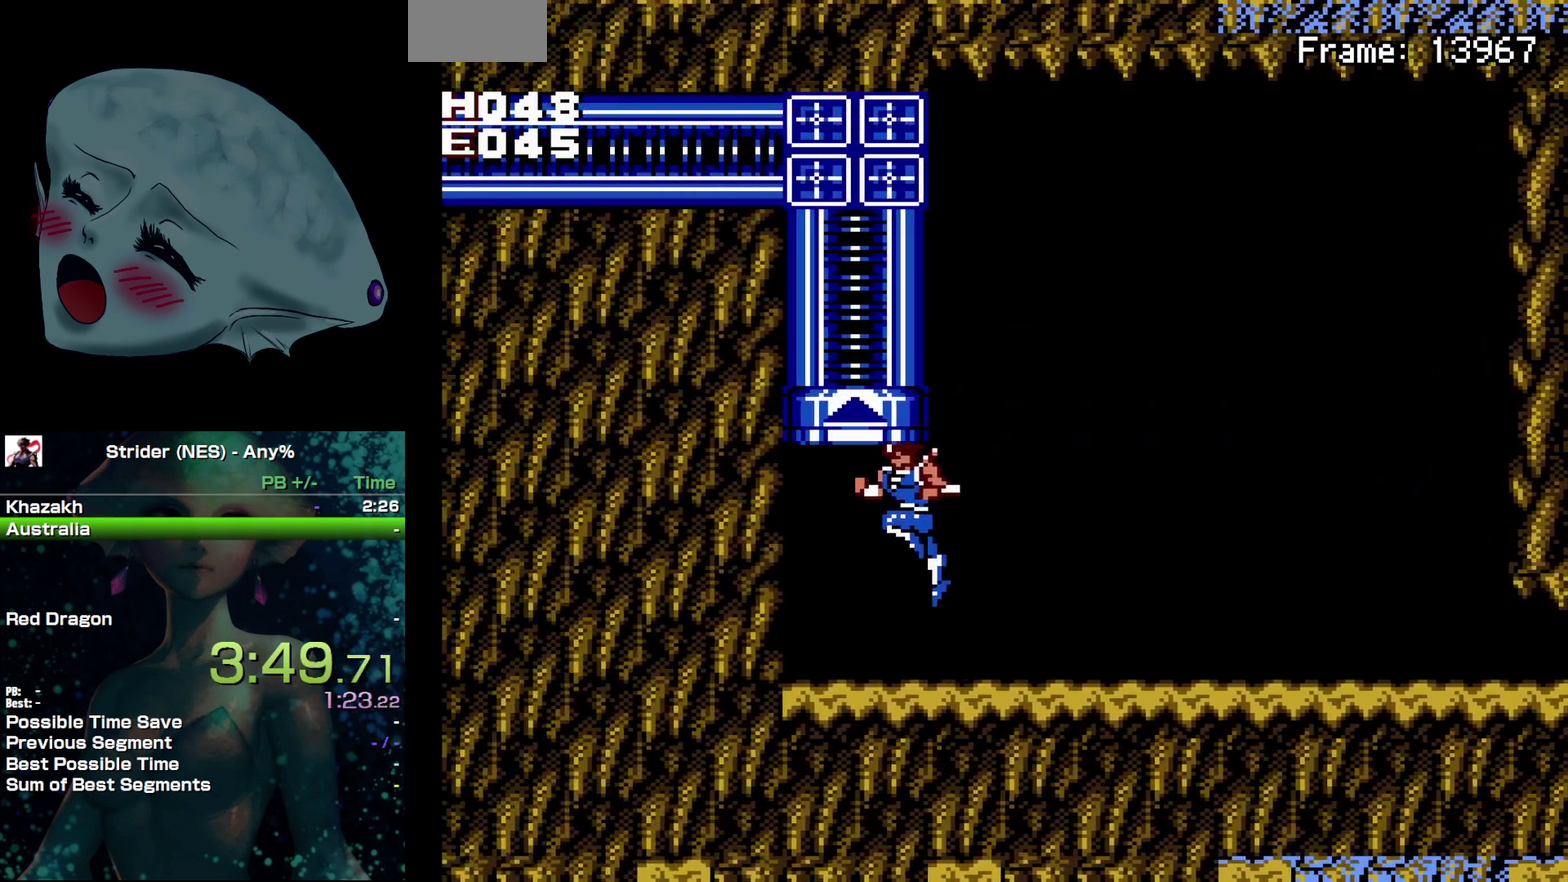
{"dt_ms": 500, "buttons": [], "events": [[167, "DPAD_UP", "up"]]}
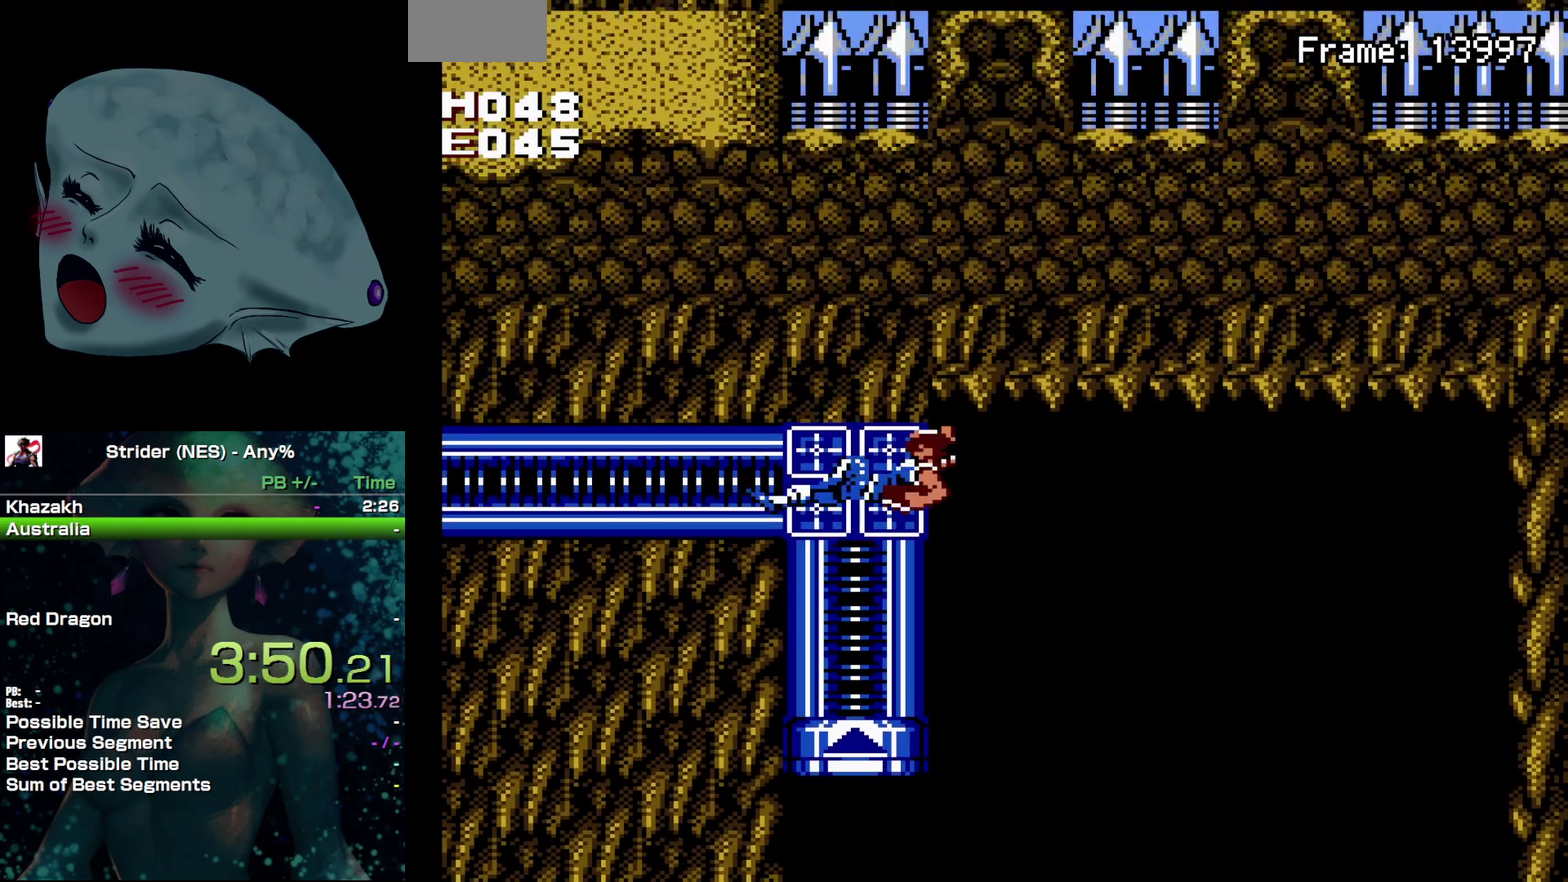
{"dt_ms": 500, "buttons": [], "events": []}
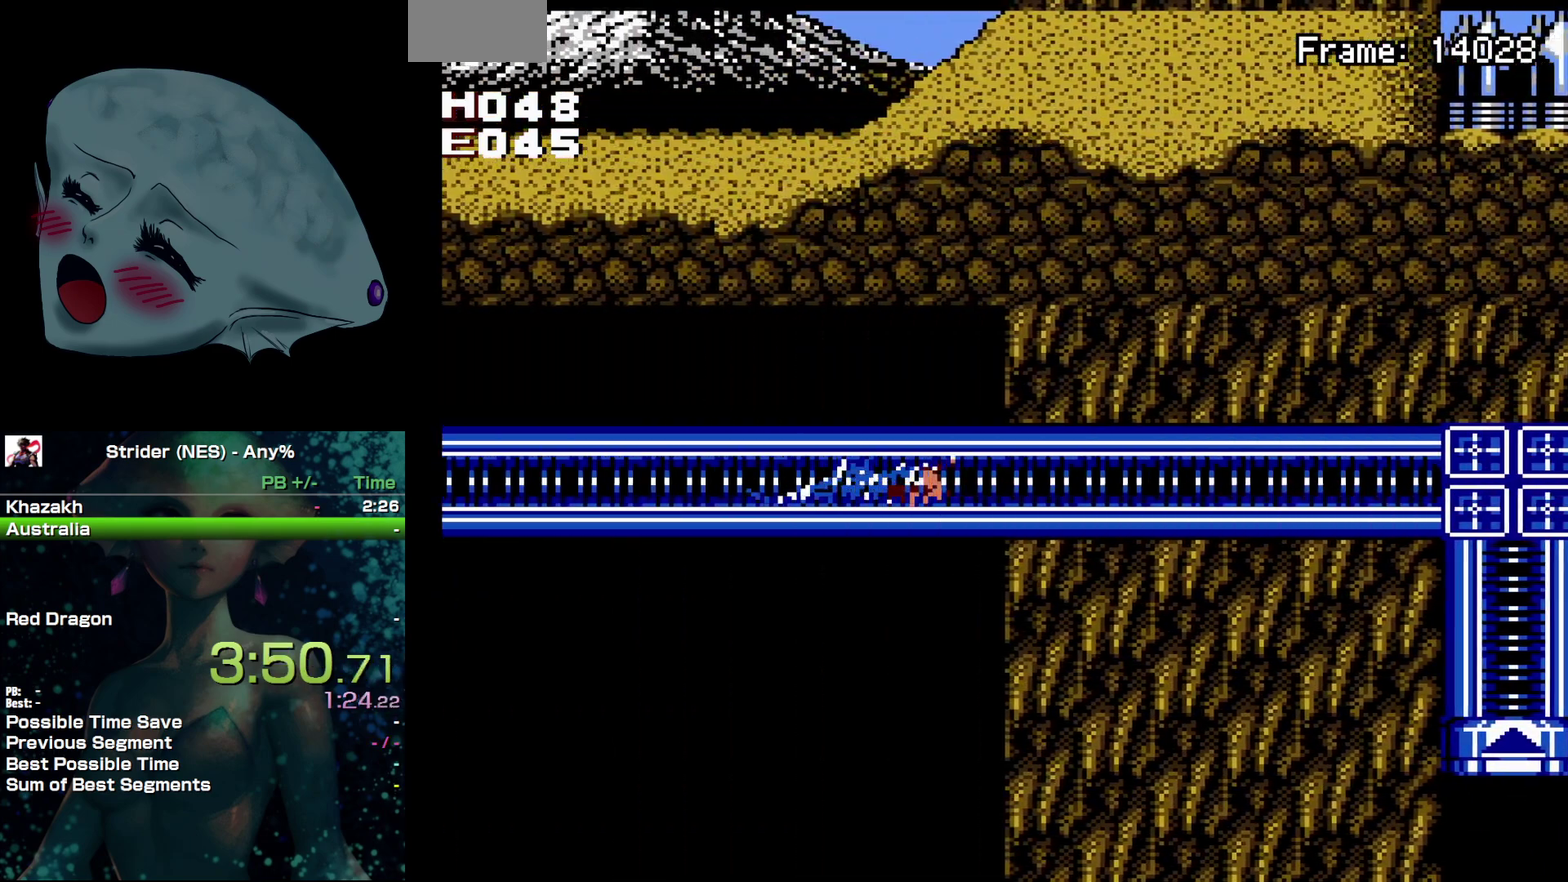
{"dt_ms": 500, "buttons": [], "events": []}
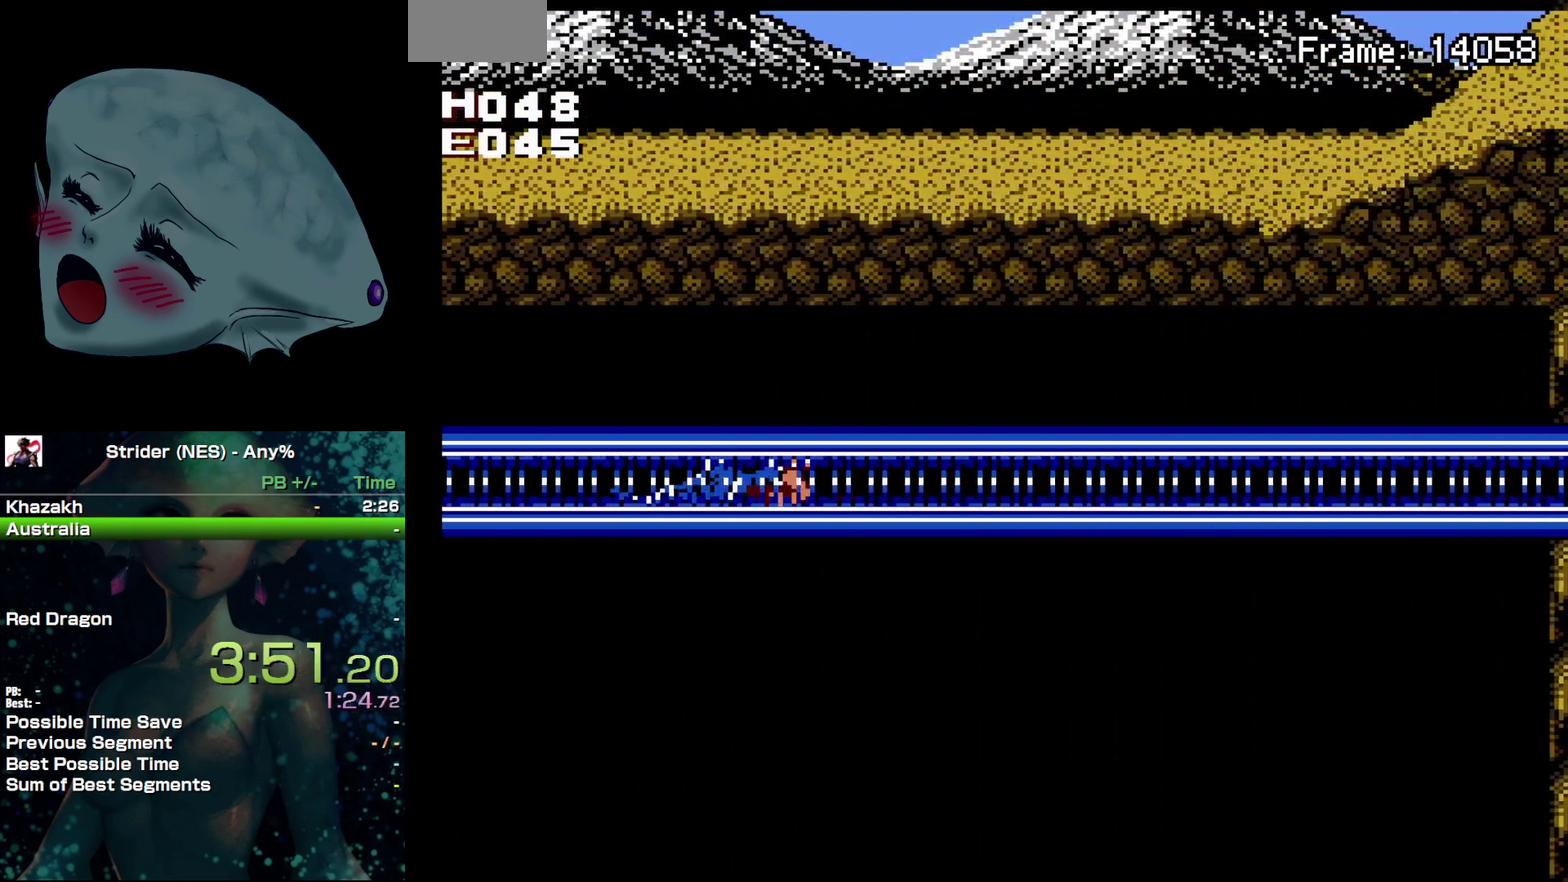
{"dt_ms": 500, "buttons": [], "events": []}
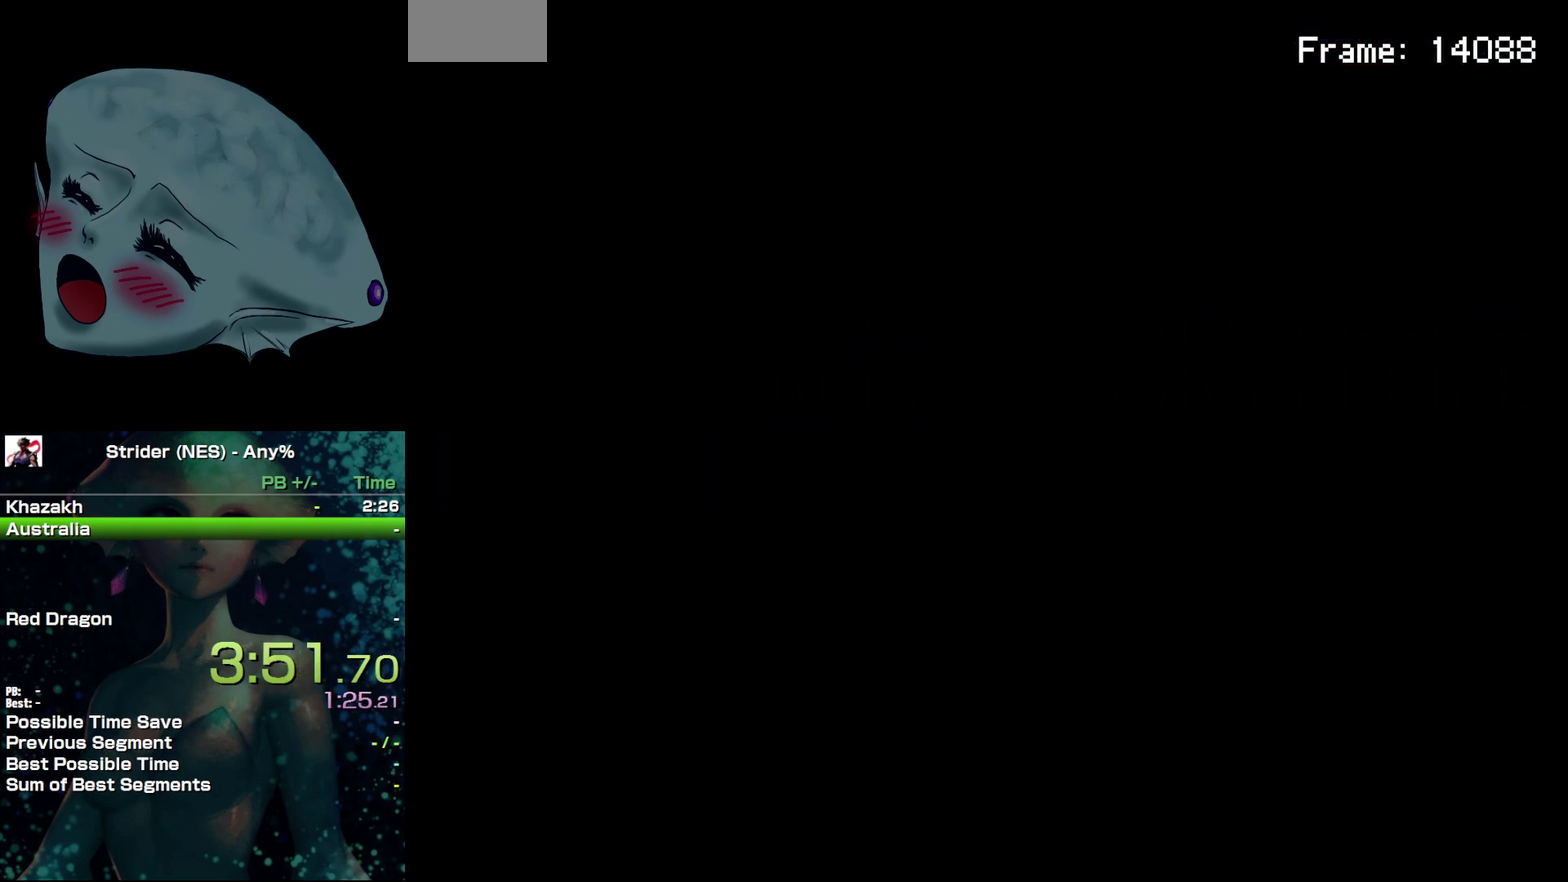
{"dt_ms": 500, "buttons": [], "events": []}
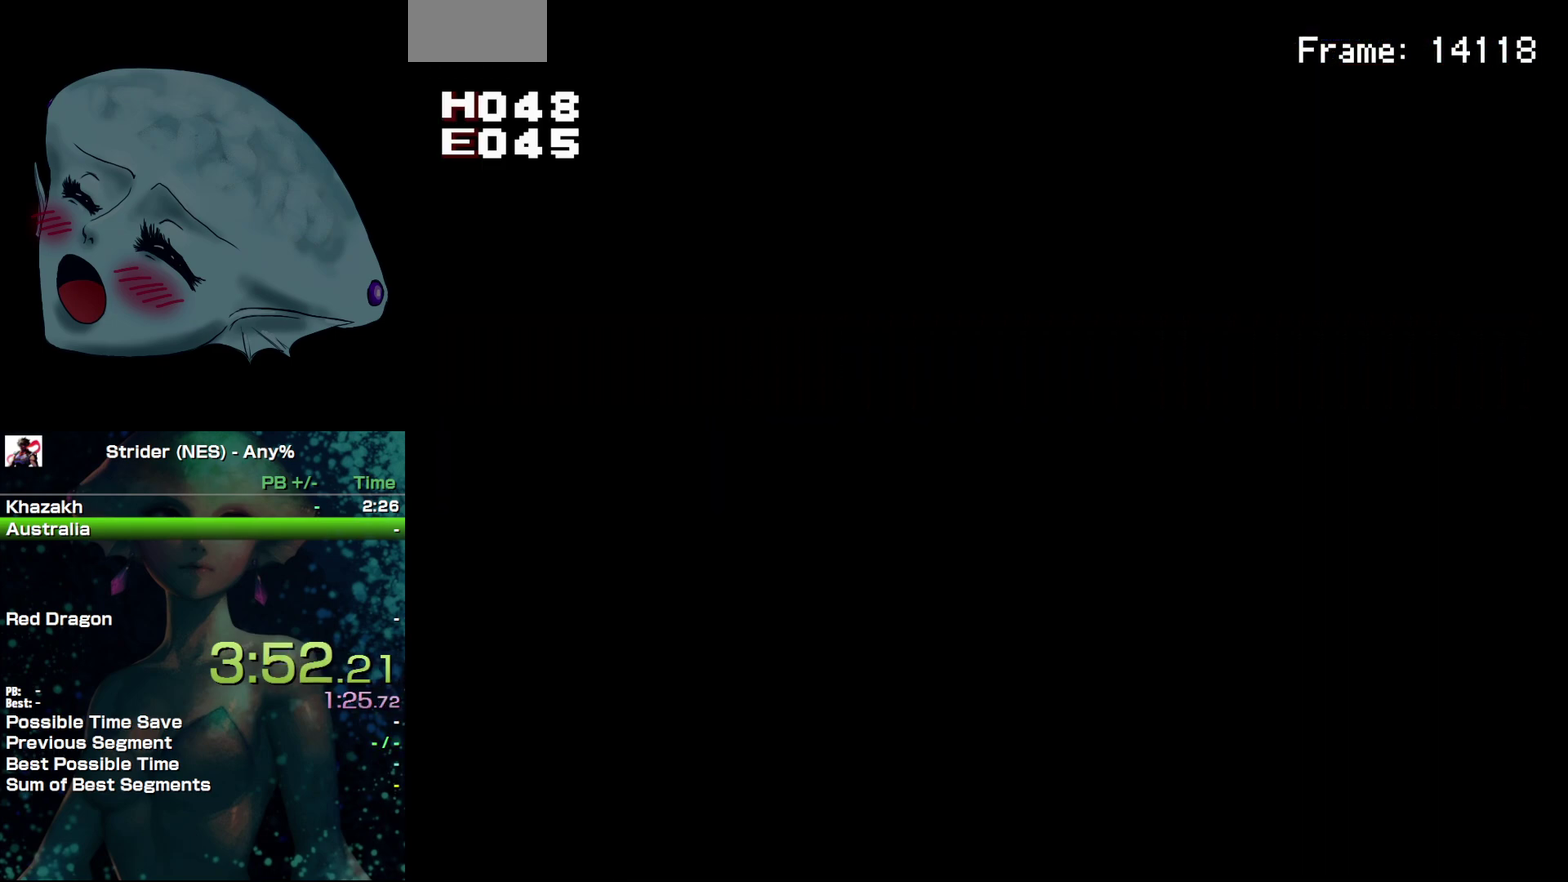
{"dt_ms": 500, "buttons": [], "events": []}
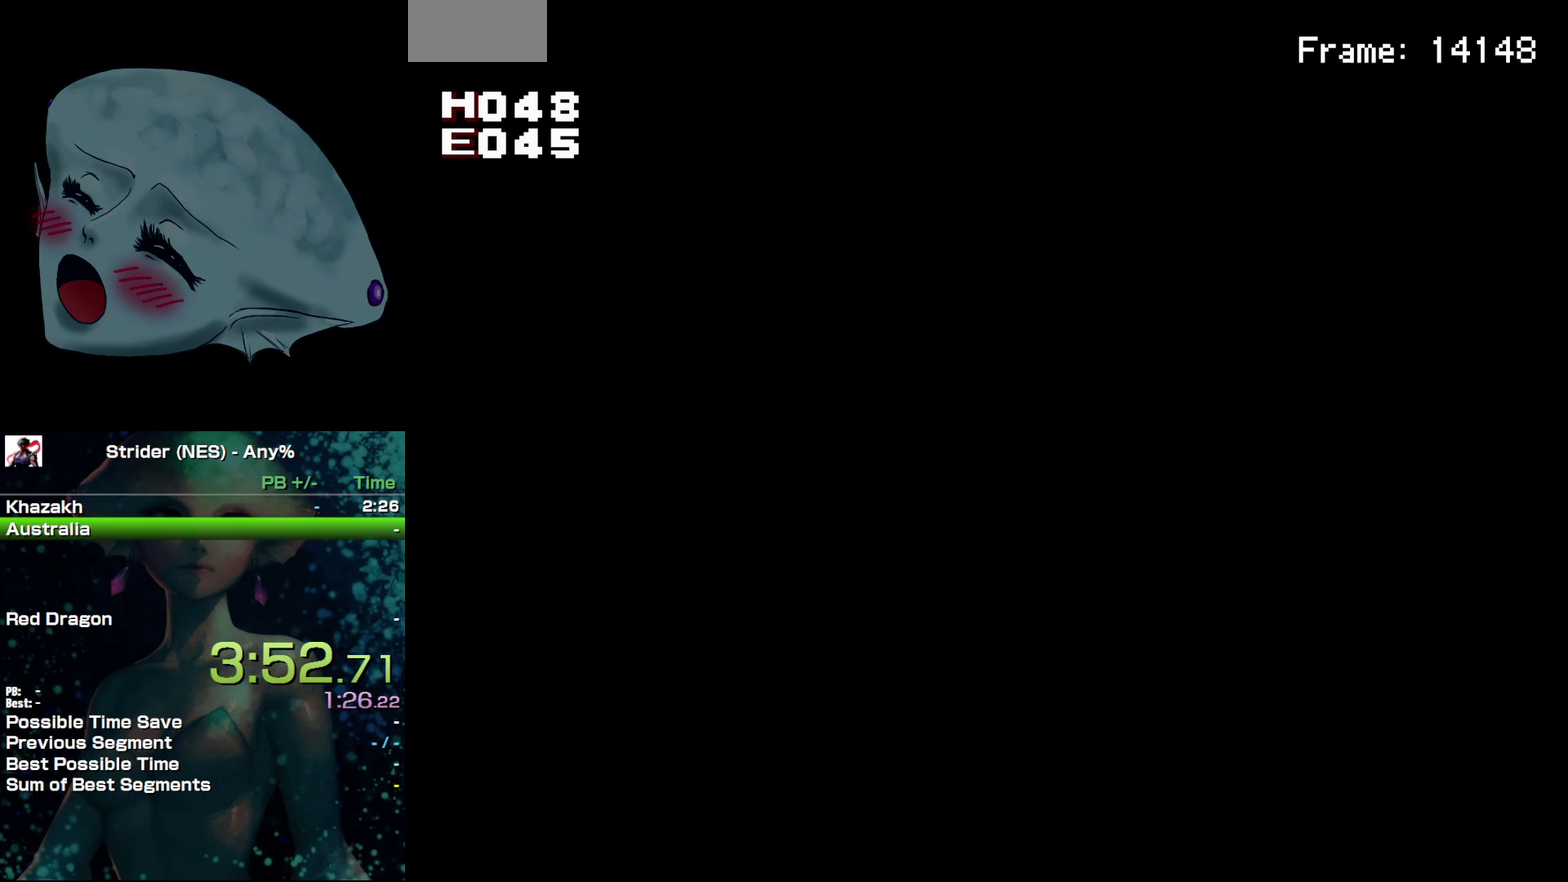
{"dt_ms": 500, "buttons": [], "events": []}
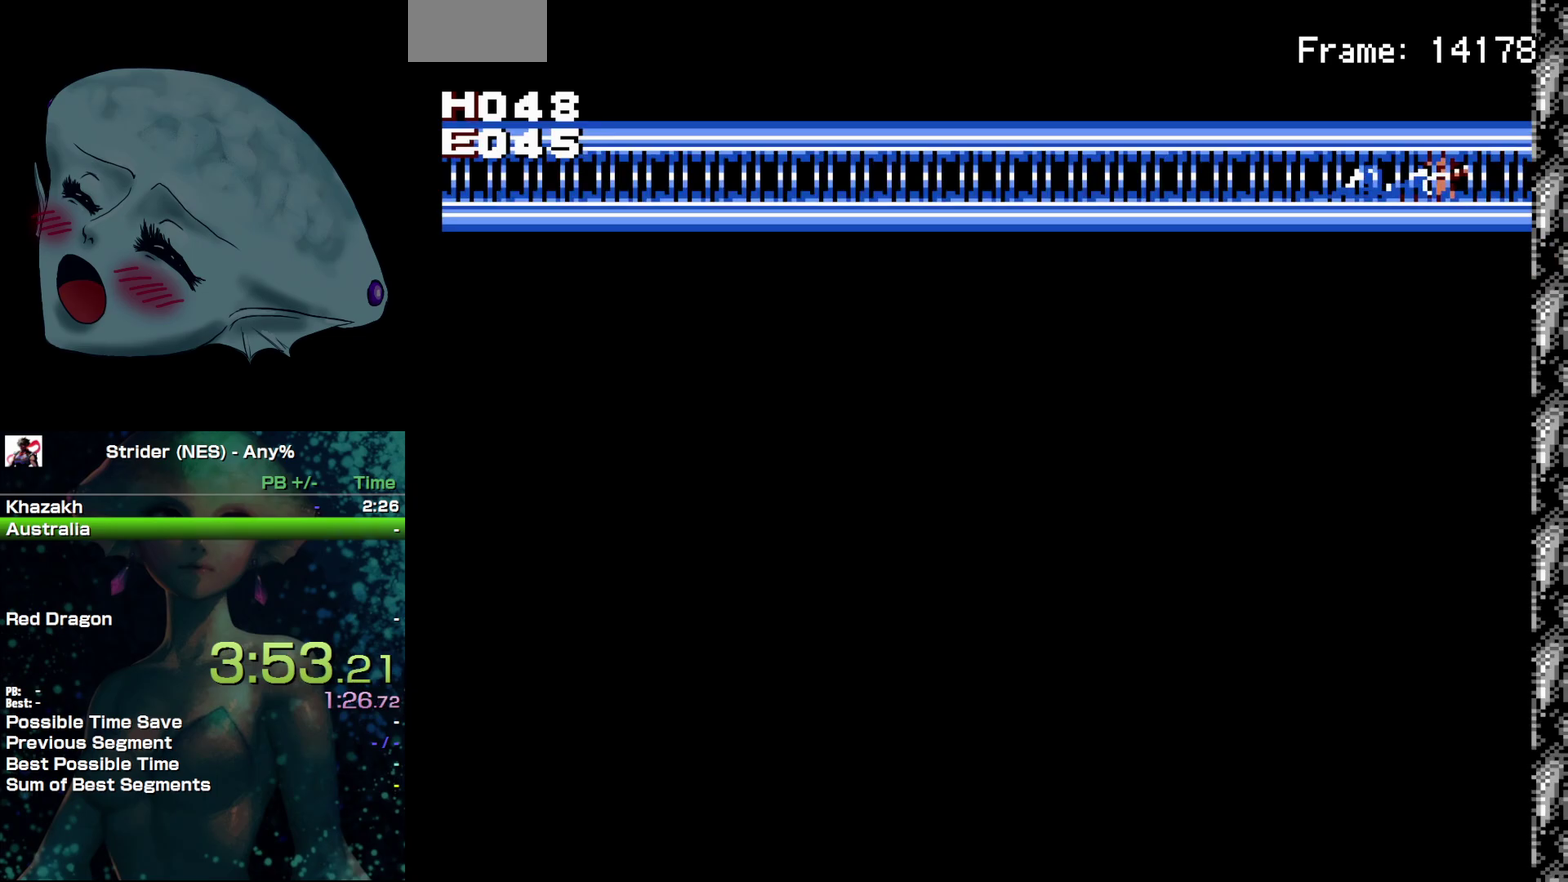
{"dt_ms": 500, "buttons": [], "events": []}
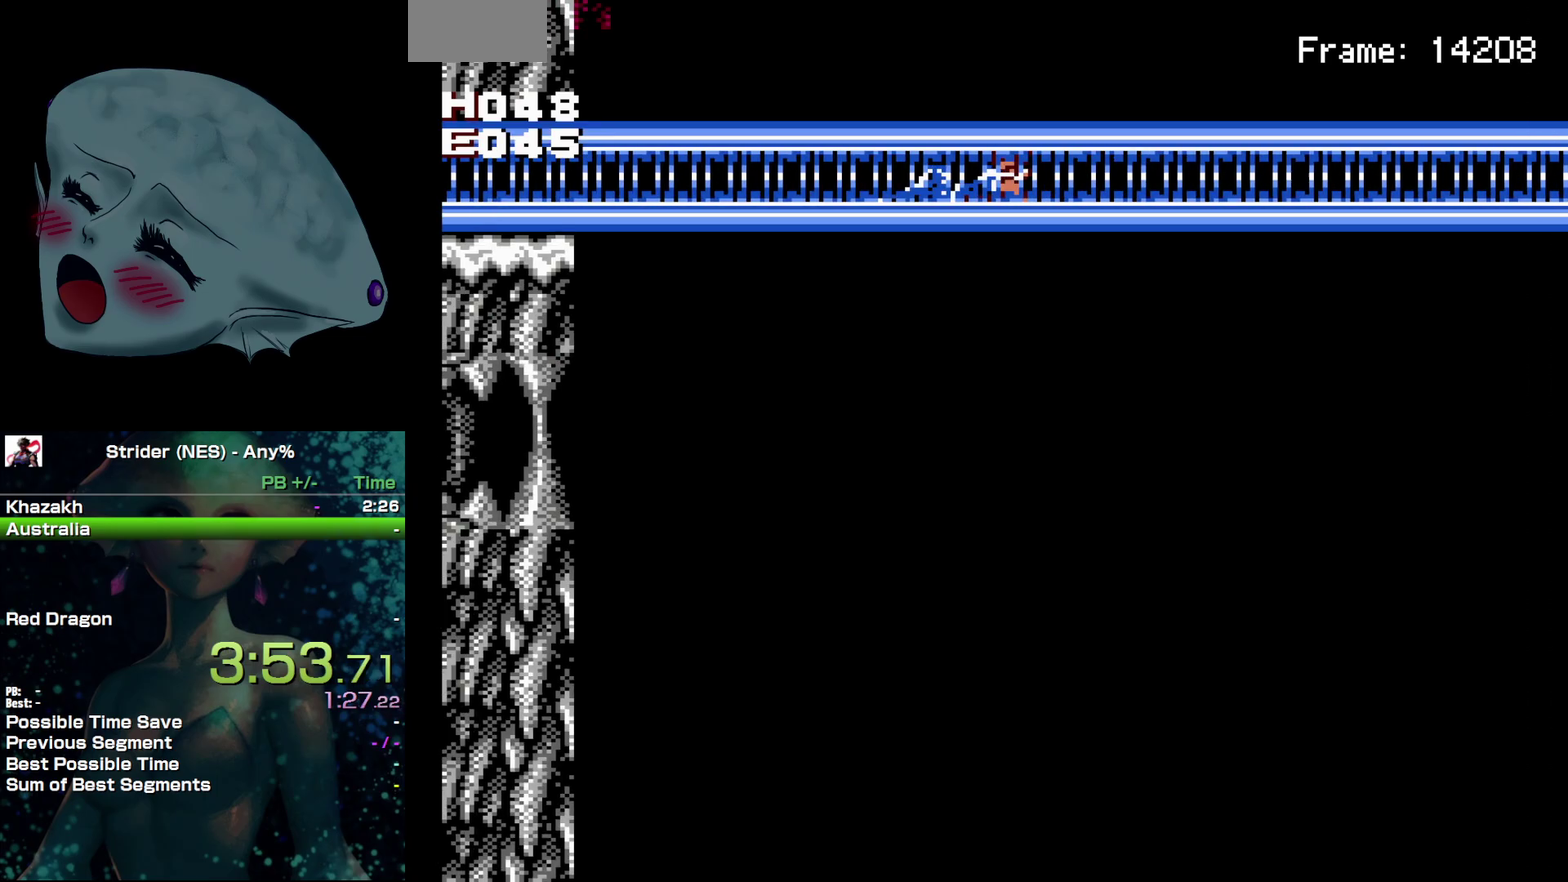
{"dt_ms": 500, "buttons": [], "events": []}
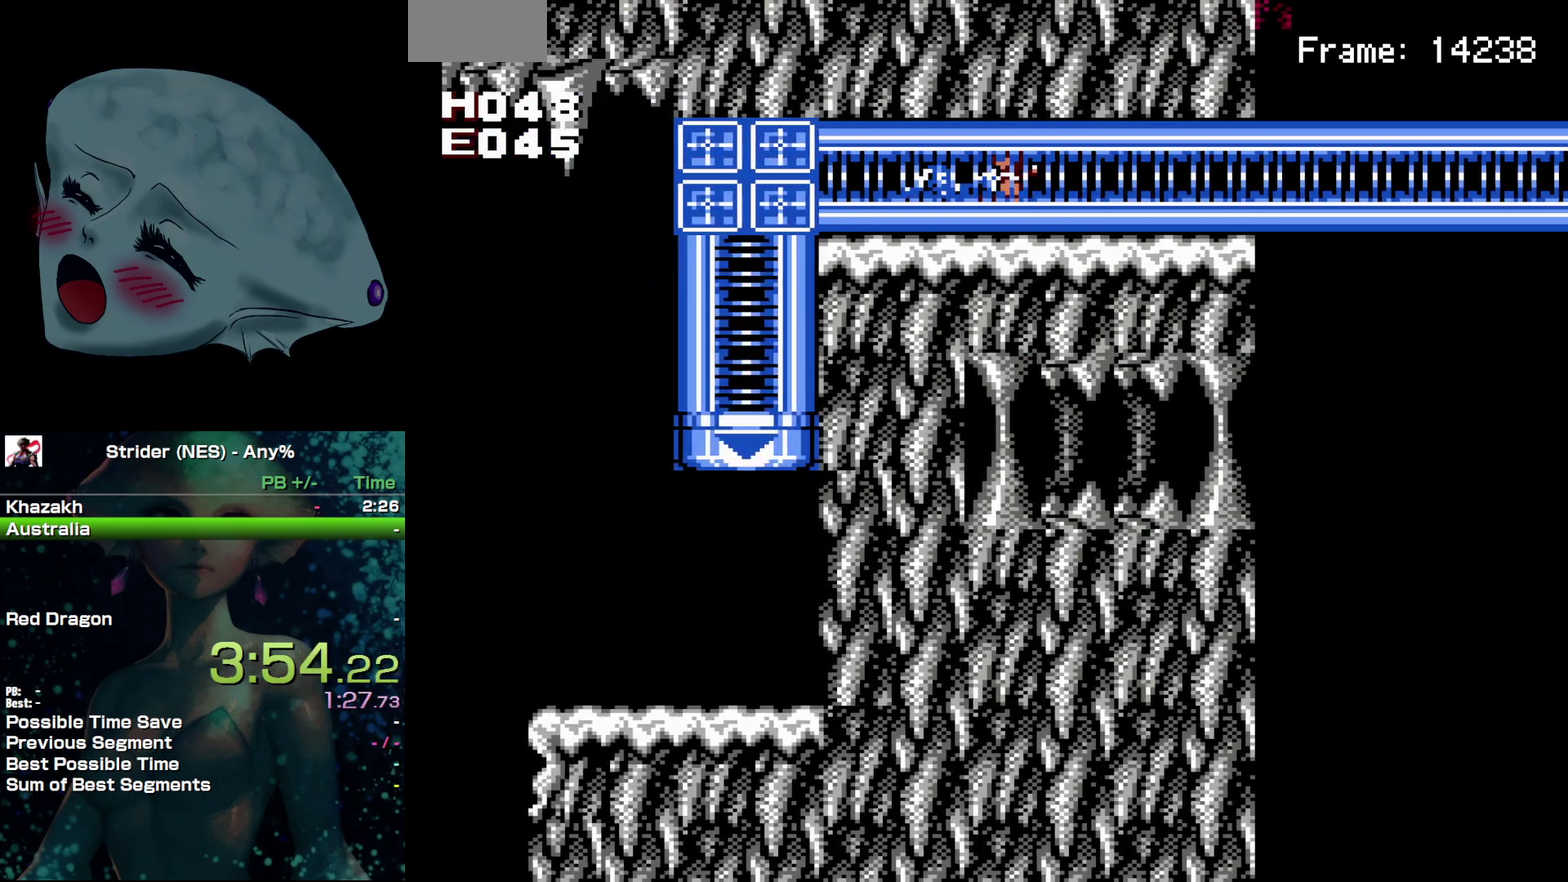
{"dt_ms": 1000, "buttons": ["DPAD_LEFT"], "events": [[433, "DPAD_LEFT", "down"]]}
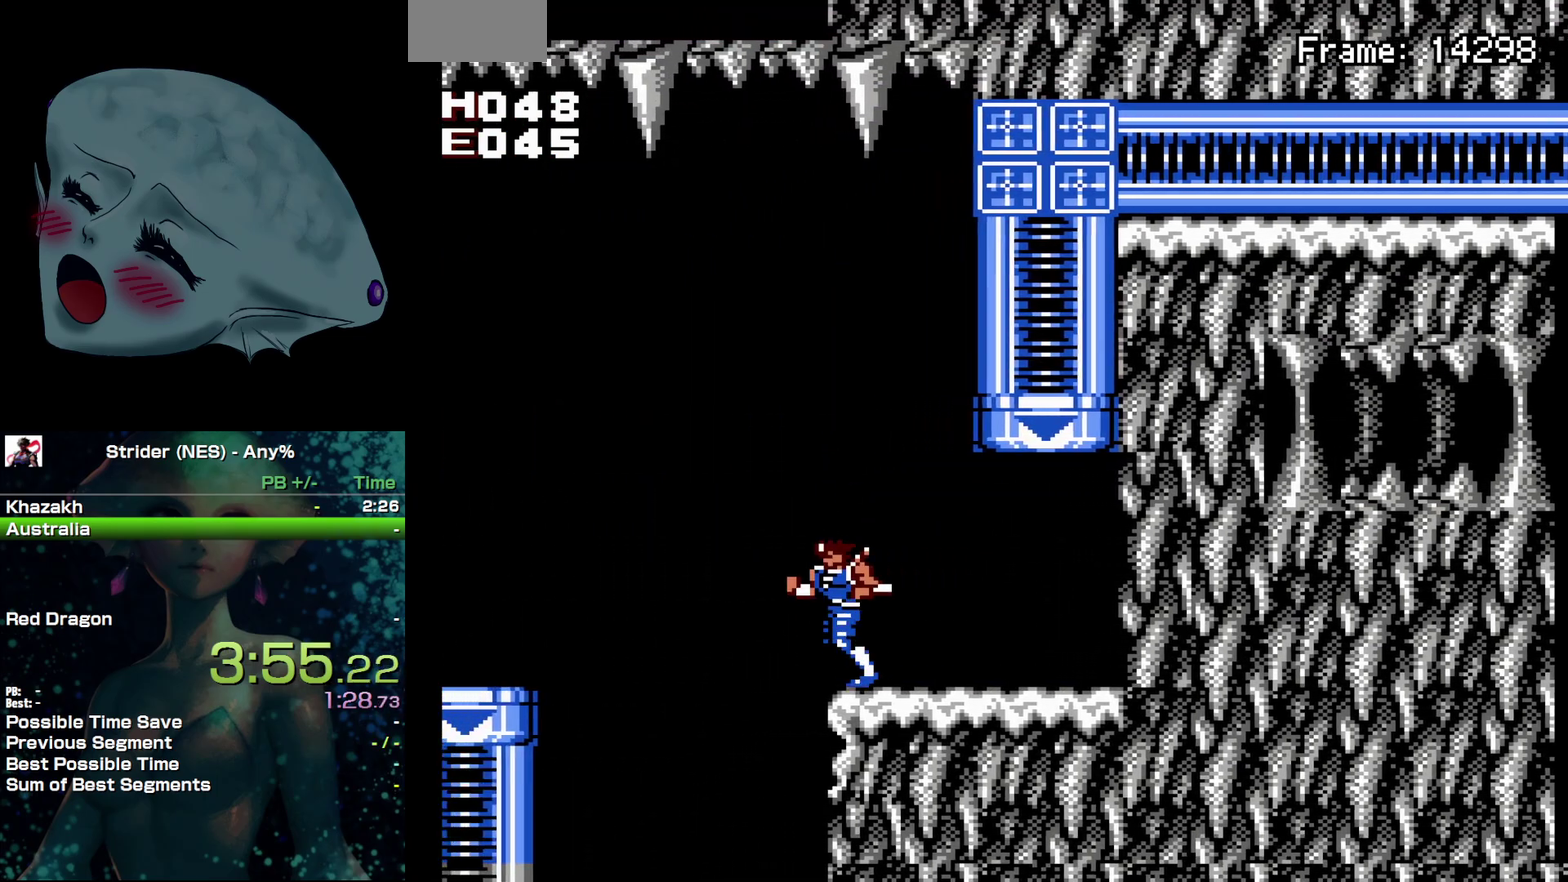
{"dt_ms": 500, "buttons": [], "events": [[333, "DPAD_LEFT", "up"]]}
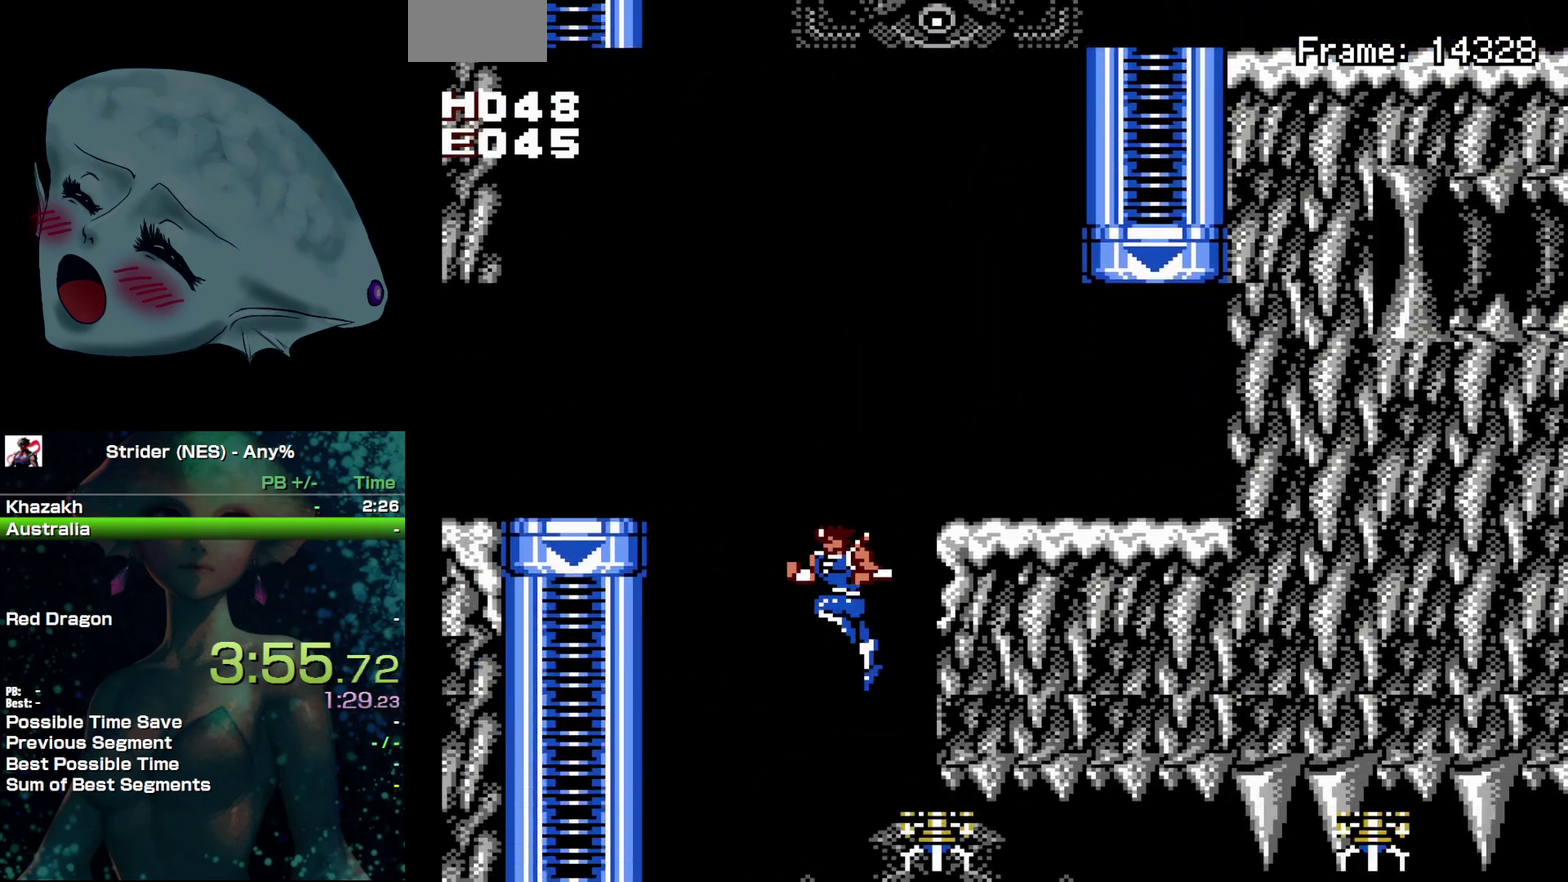
{"dt_ms": 500, "buttons": [], "events": [[33, "DPAD_RIGHT", "down"], [283, "DPAD_RIGHT", "up"]]}
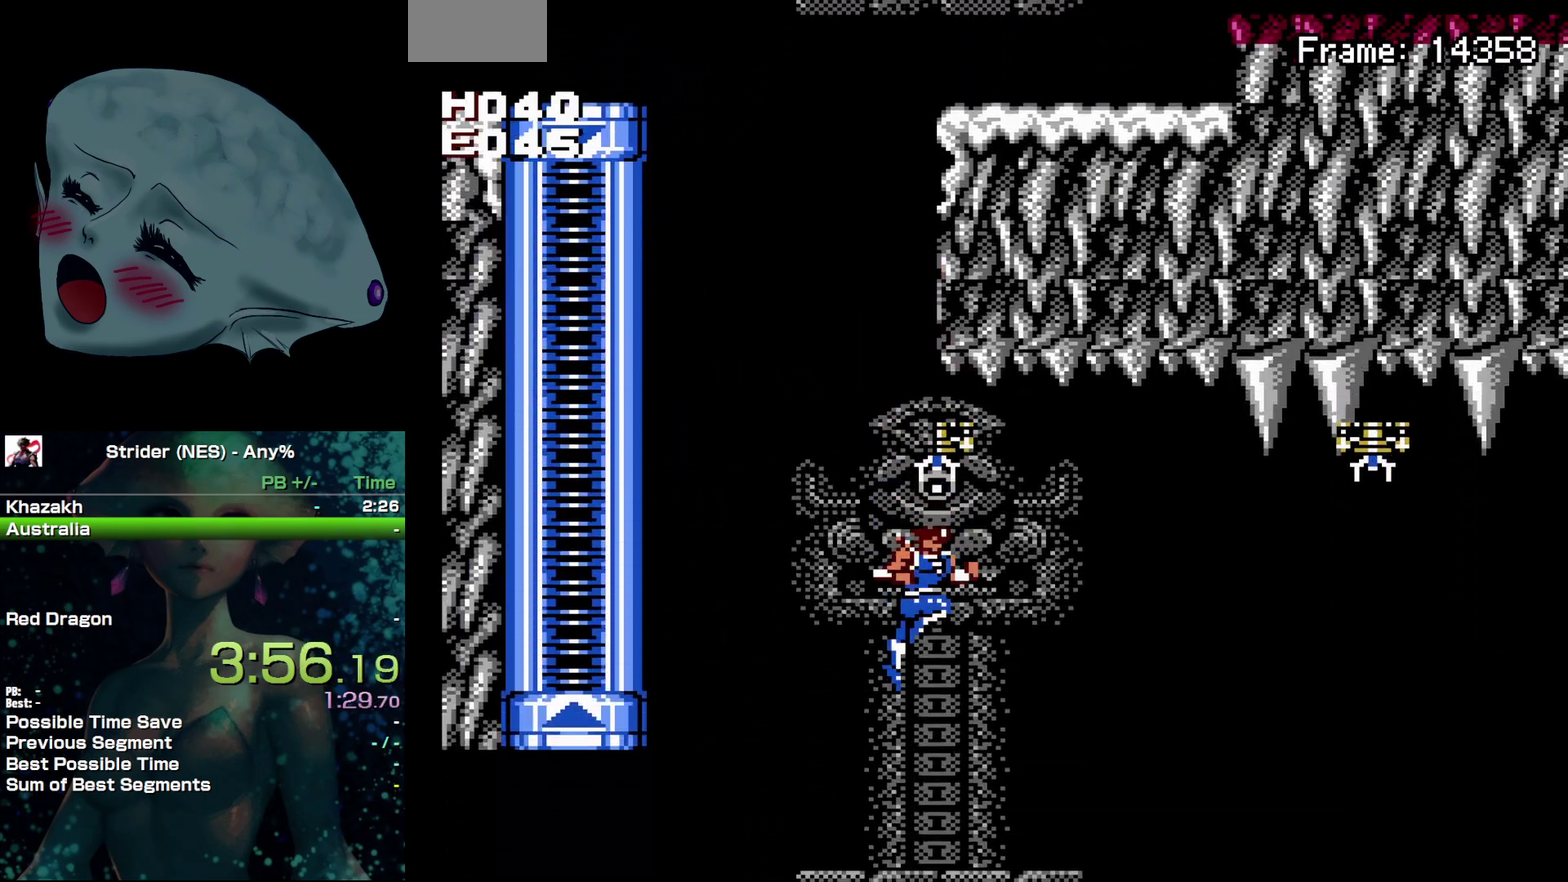
{"dt_ms": 500, "buttons": ["DPAD_LEFT"], "events": [[217, "DPAD_LEFT", "down"]]}
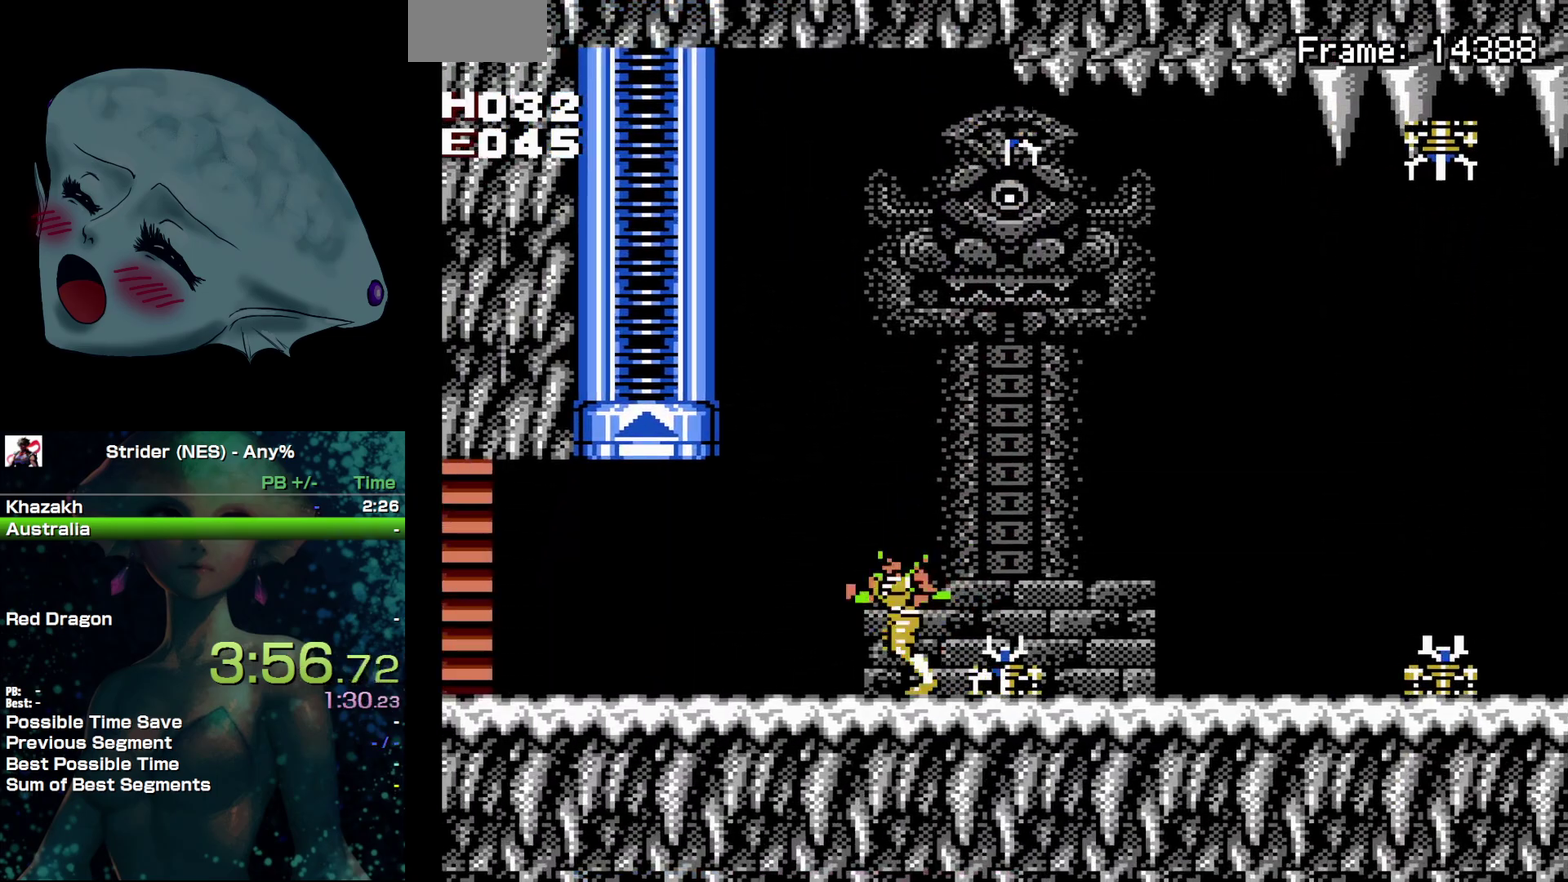
{"dt_ms": 500, "buttons": ["DPAD_RIGHT"], "events": [[83, "DPAD_LEFT", "up"], [217, "DPAD_RIGHT", "down"]]}
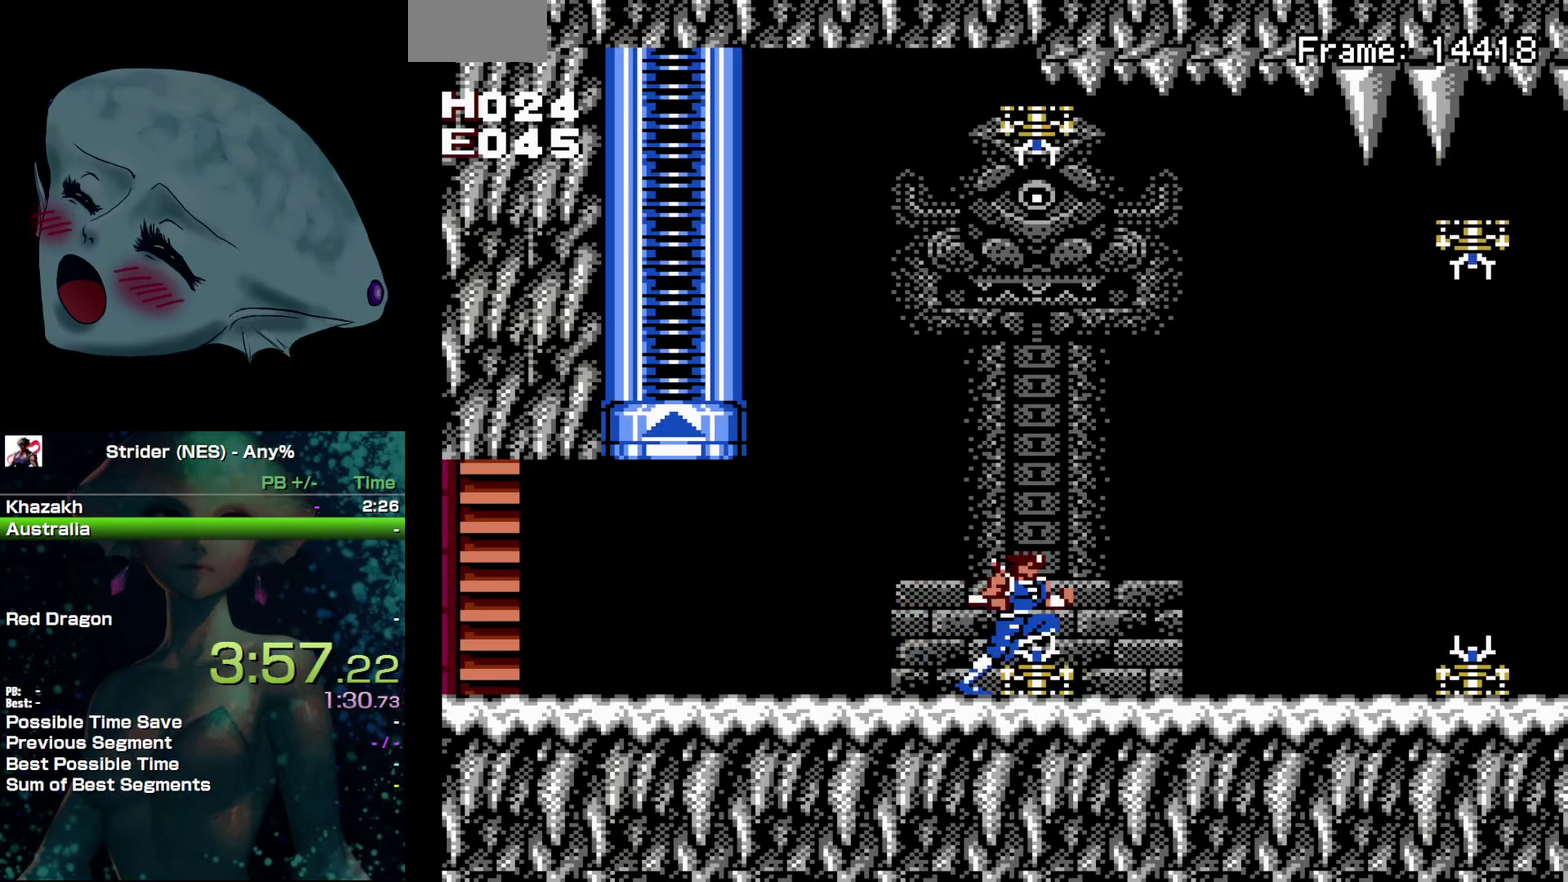
{"dt_ms": 500, "buttons": ["DPAD_RIGHT"], "events": [[17, "B", "down"], [100, "B", "up"]]}
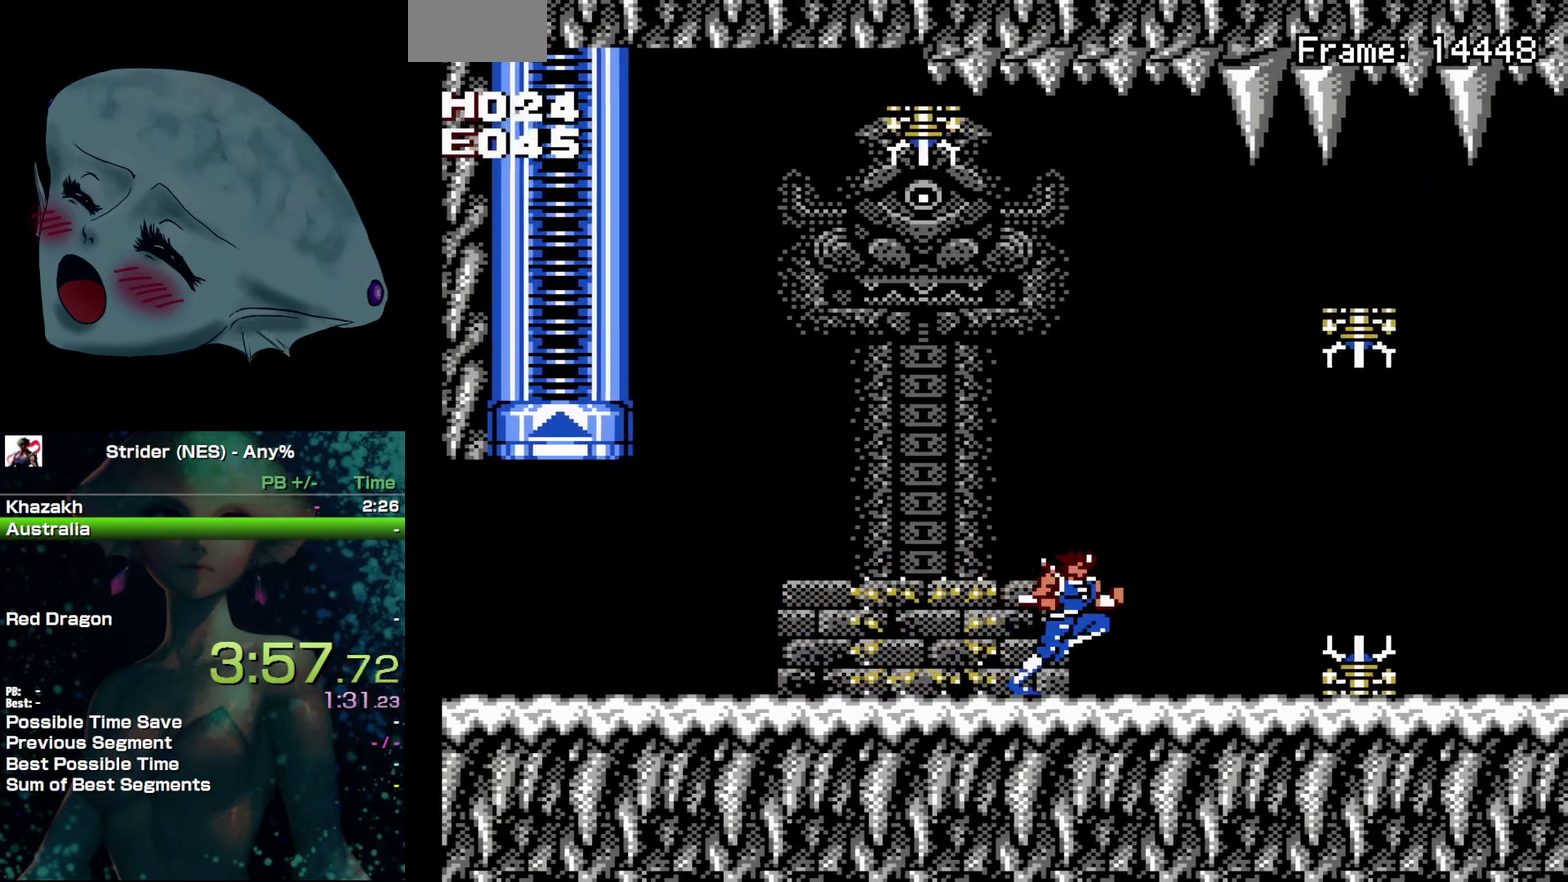
{"dt_ms": 500, "buttons": ["DPAD_DOWN"], "events": [[467, "DPAD_DOWN", "down"], [467, "DPAD_RIGHT", "up"]]}
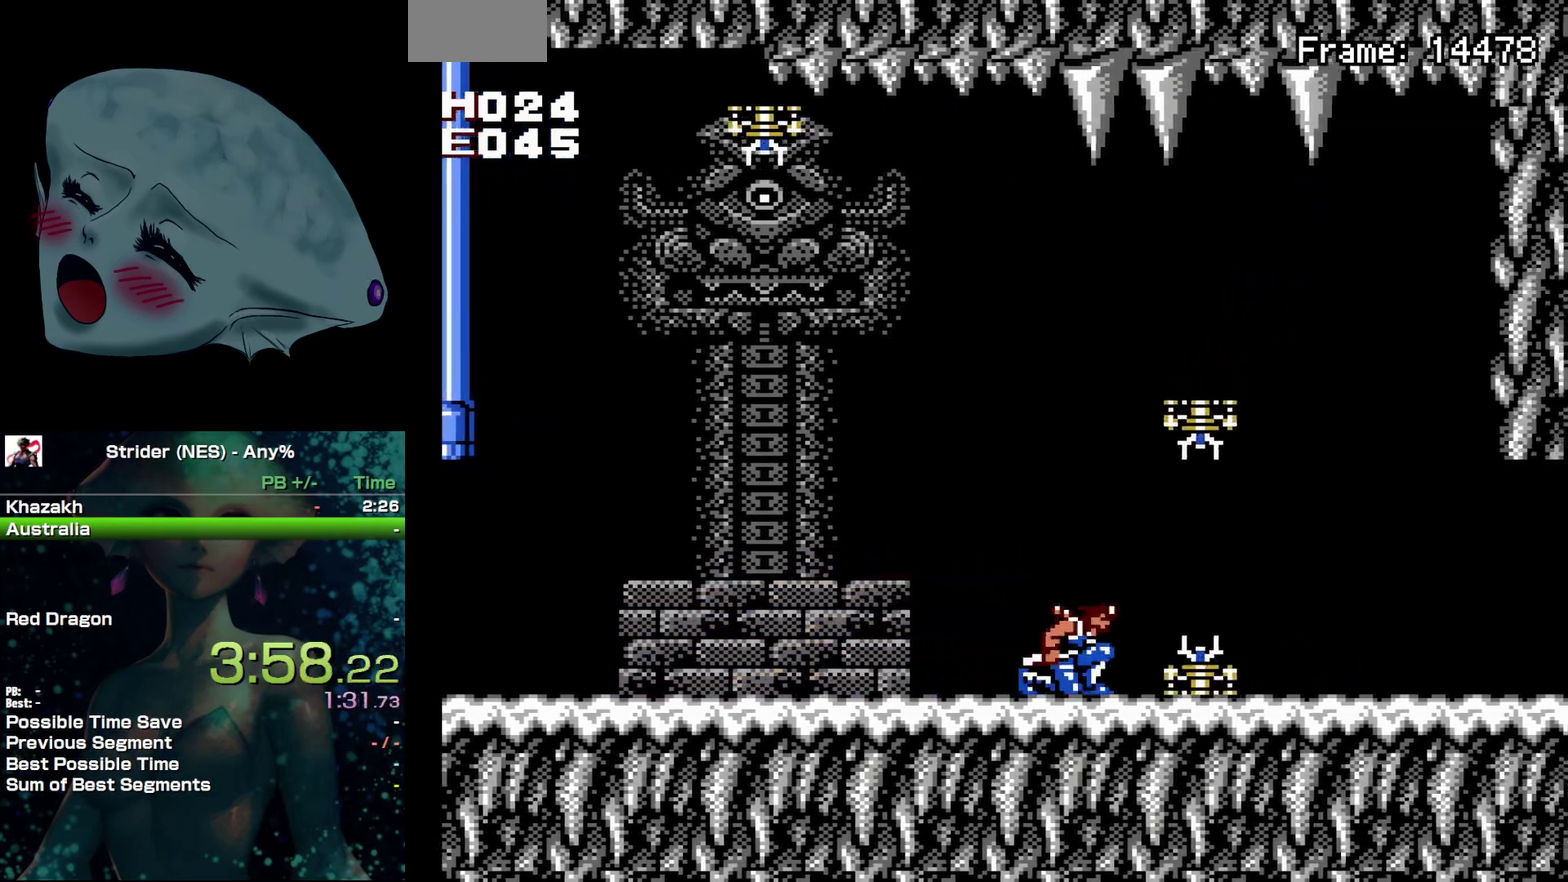
{"dt_ms": 500, "buttons": [], "events": [[33, "B", "down"], [117, "B", "up"], [233, "DPAD_DOWN", "up"], [350, "DPAD_RIGHT", "down"], [400, "B", "down"], [467, "DPAD_RIGHT", "up"], [500, "B", "up"]]}
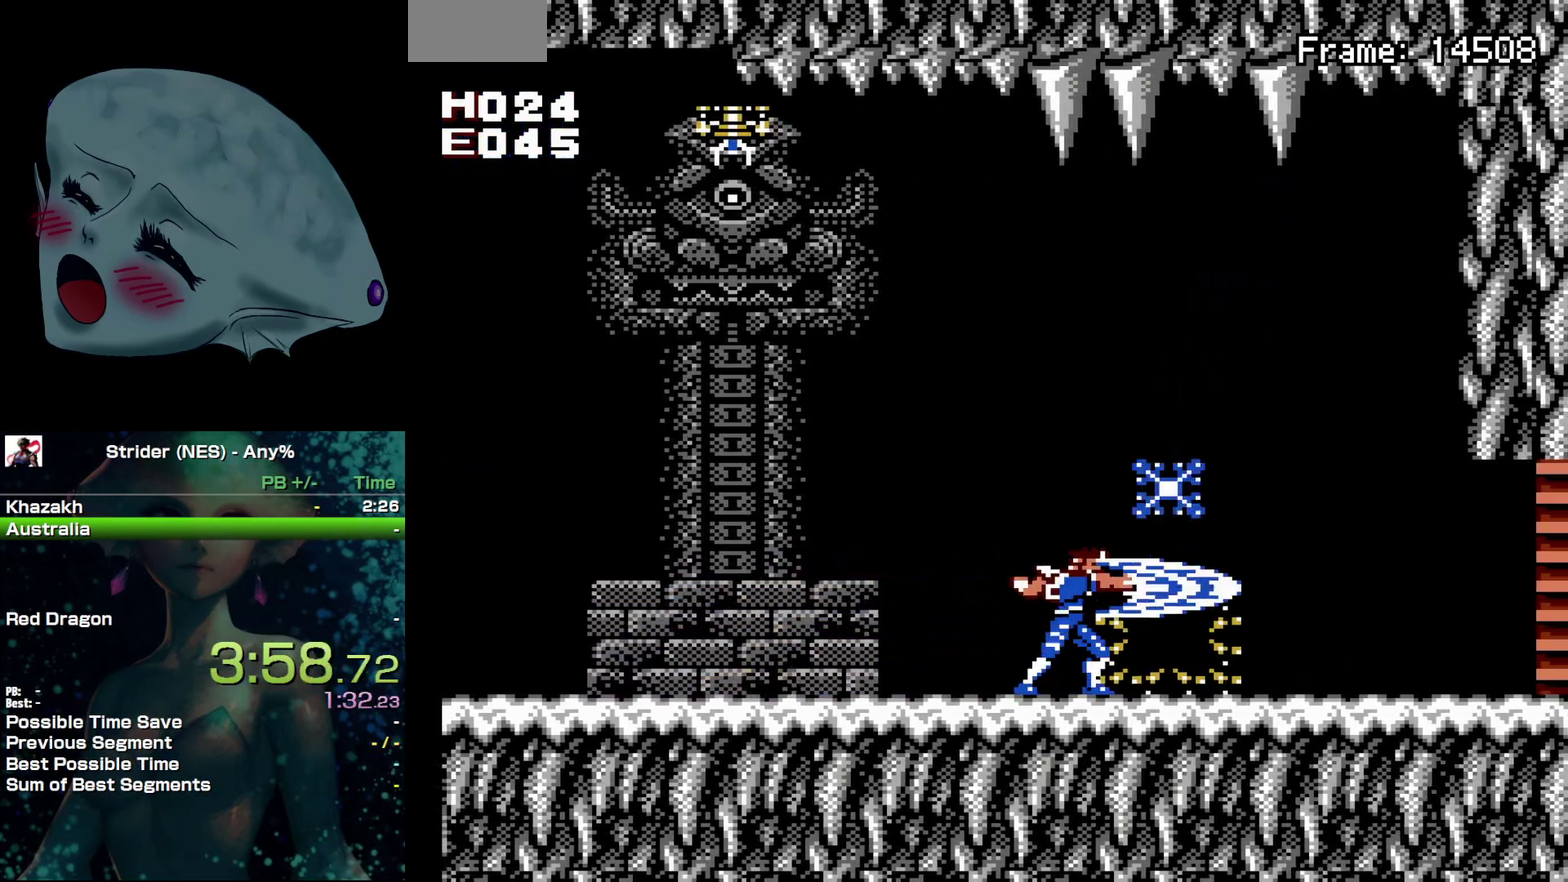
{"dt_ms": 500, "buttons": ["DPAD_RIGHT"], "events": [[100, "DPAD_RIGHT", "down"]]}
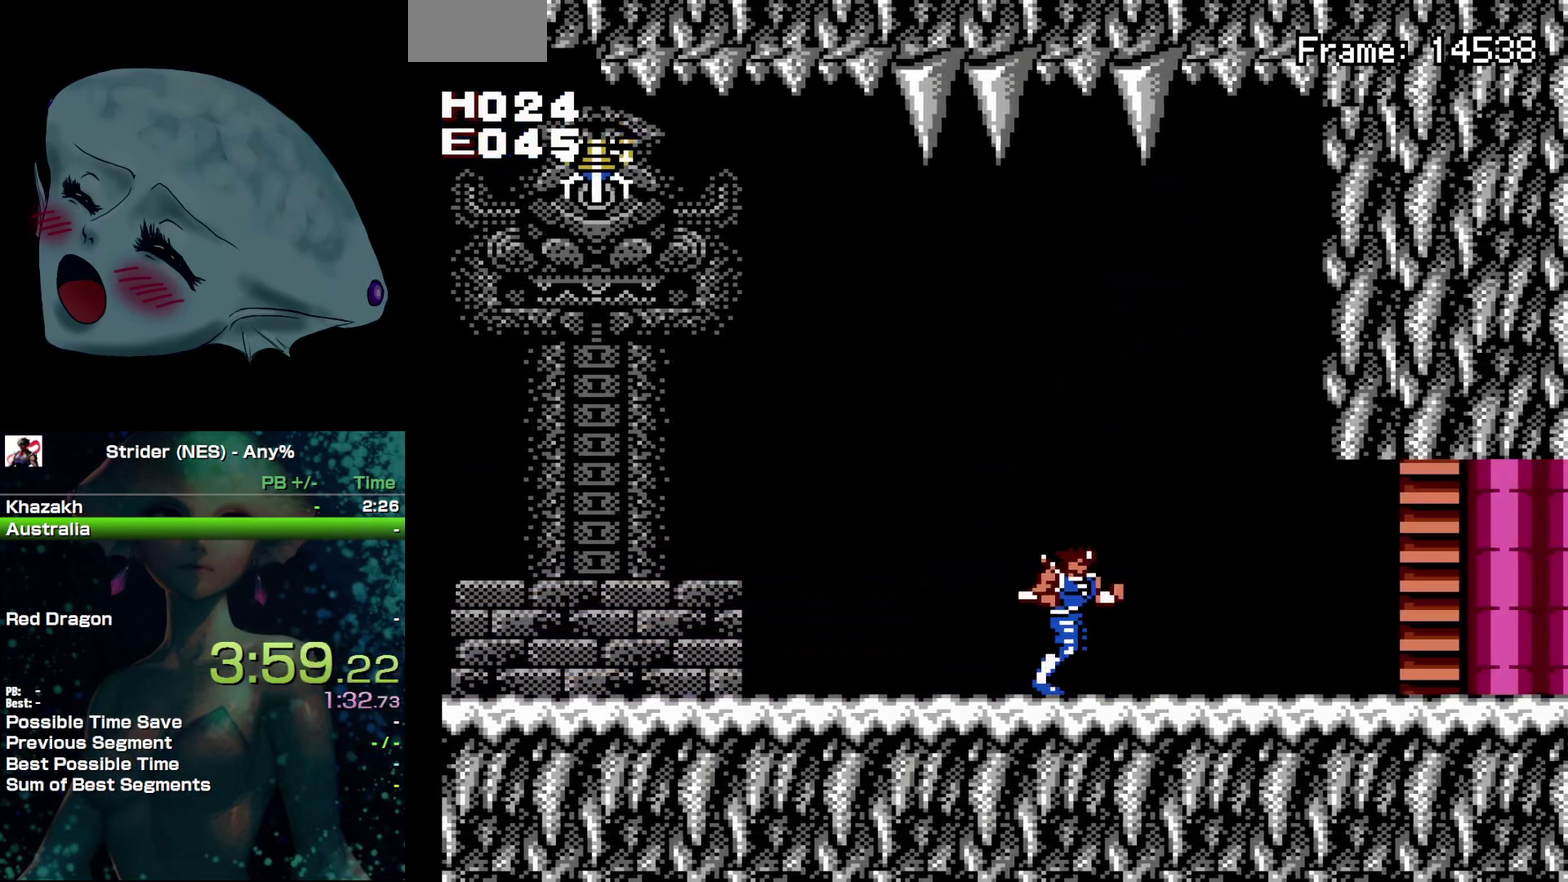
{"dt_ms": 500, "buttons": ["DPAD_RIGHT"], "events": []}
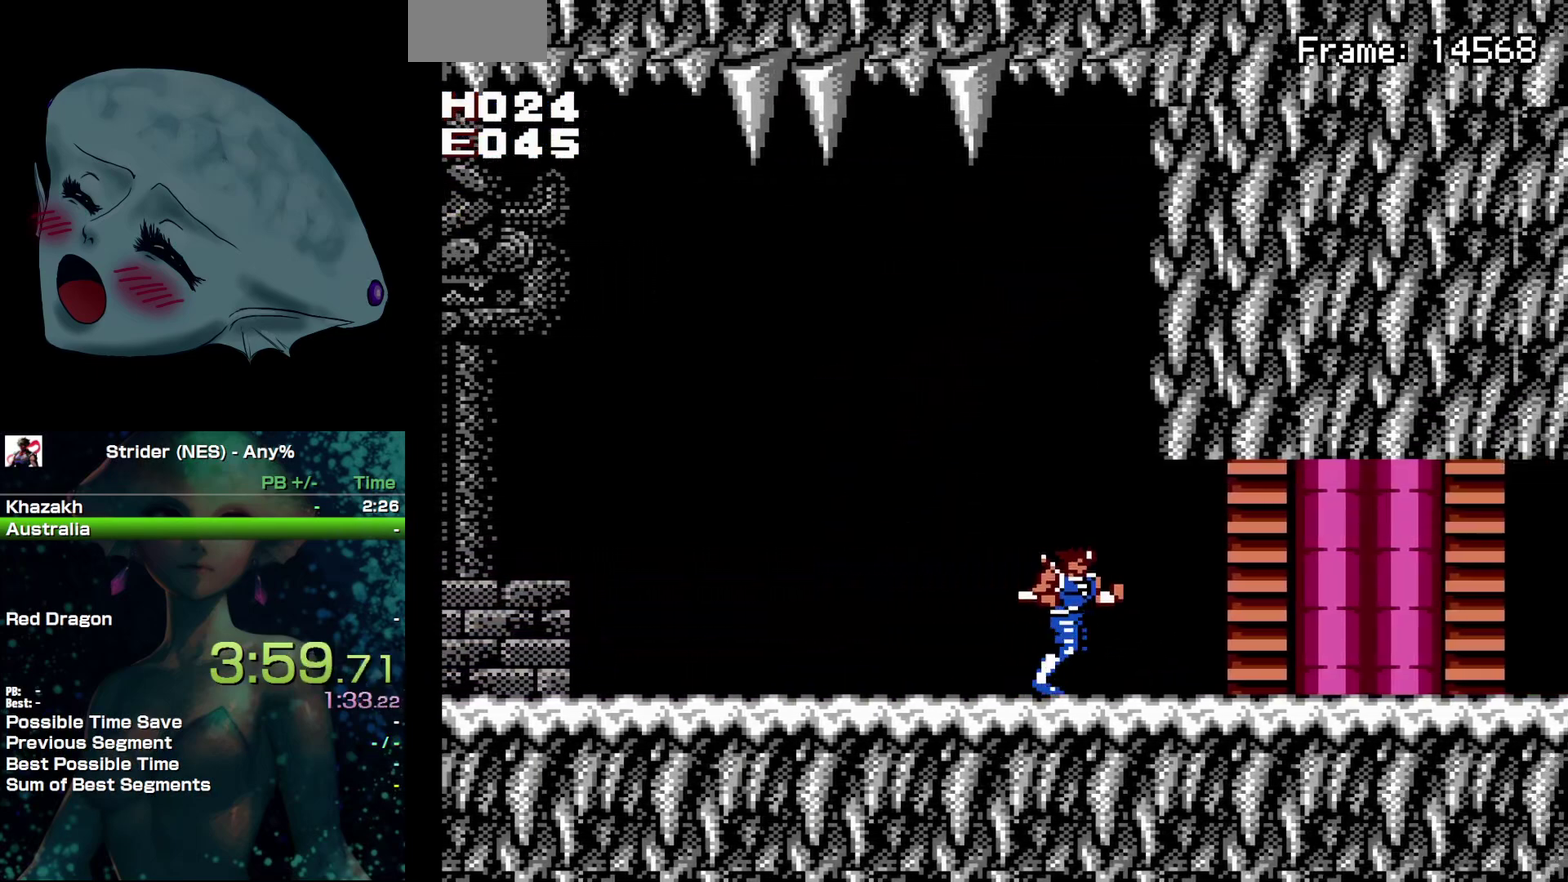
{"dt_ms": 500, "buttons": ["DPAD_RIGHT"], "events": []}
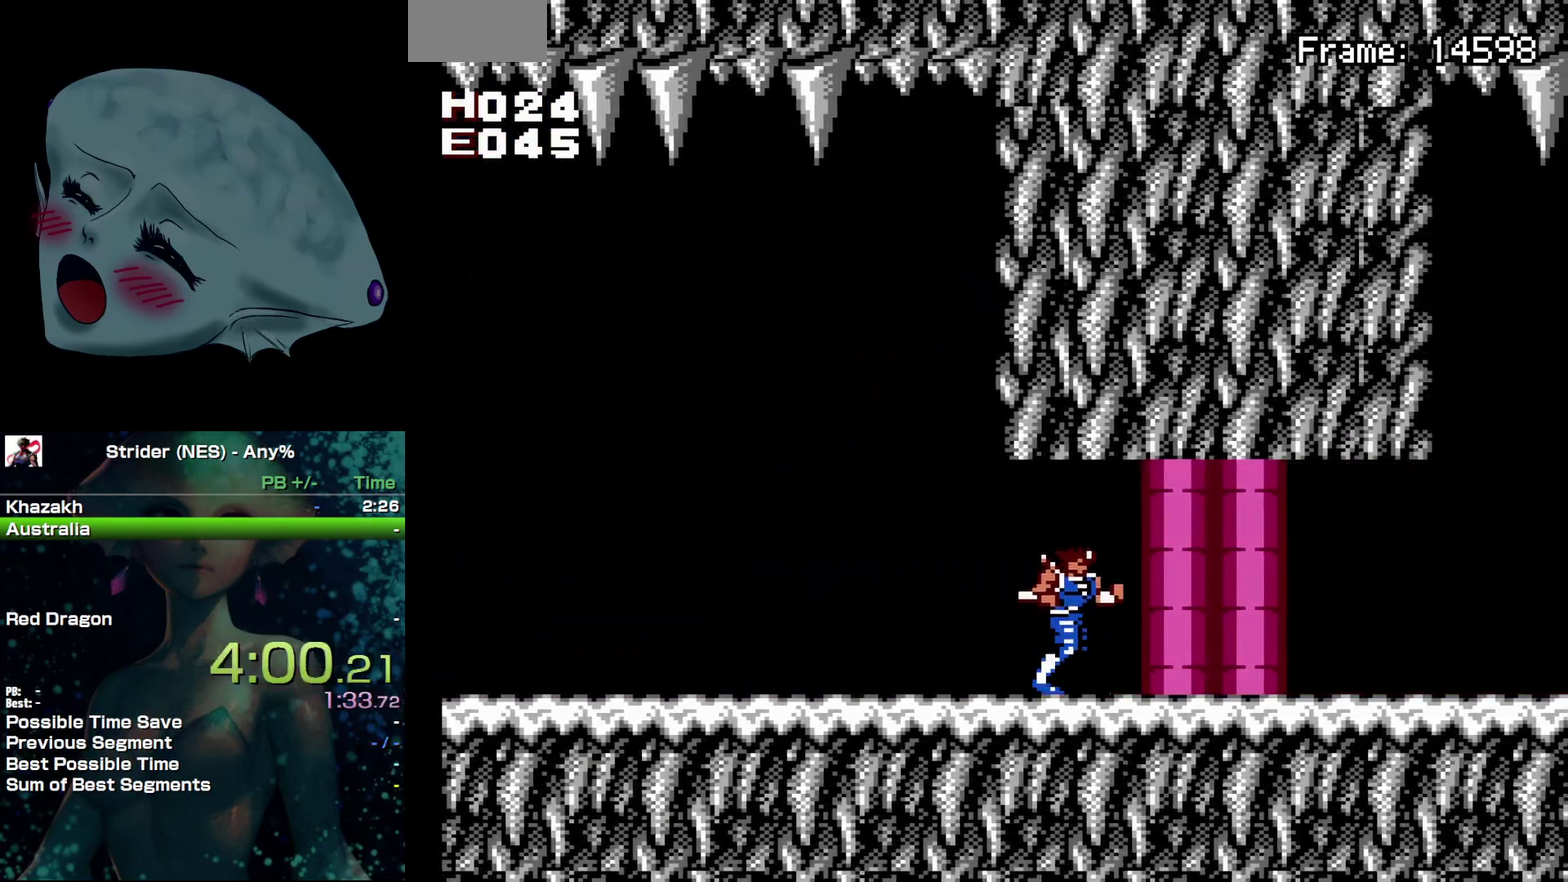
{"dt_ms": 500, "buttons": ["DPAD_RIGHT"], "events": []}
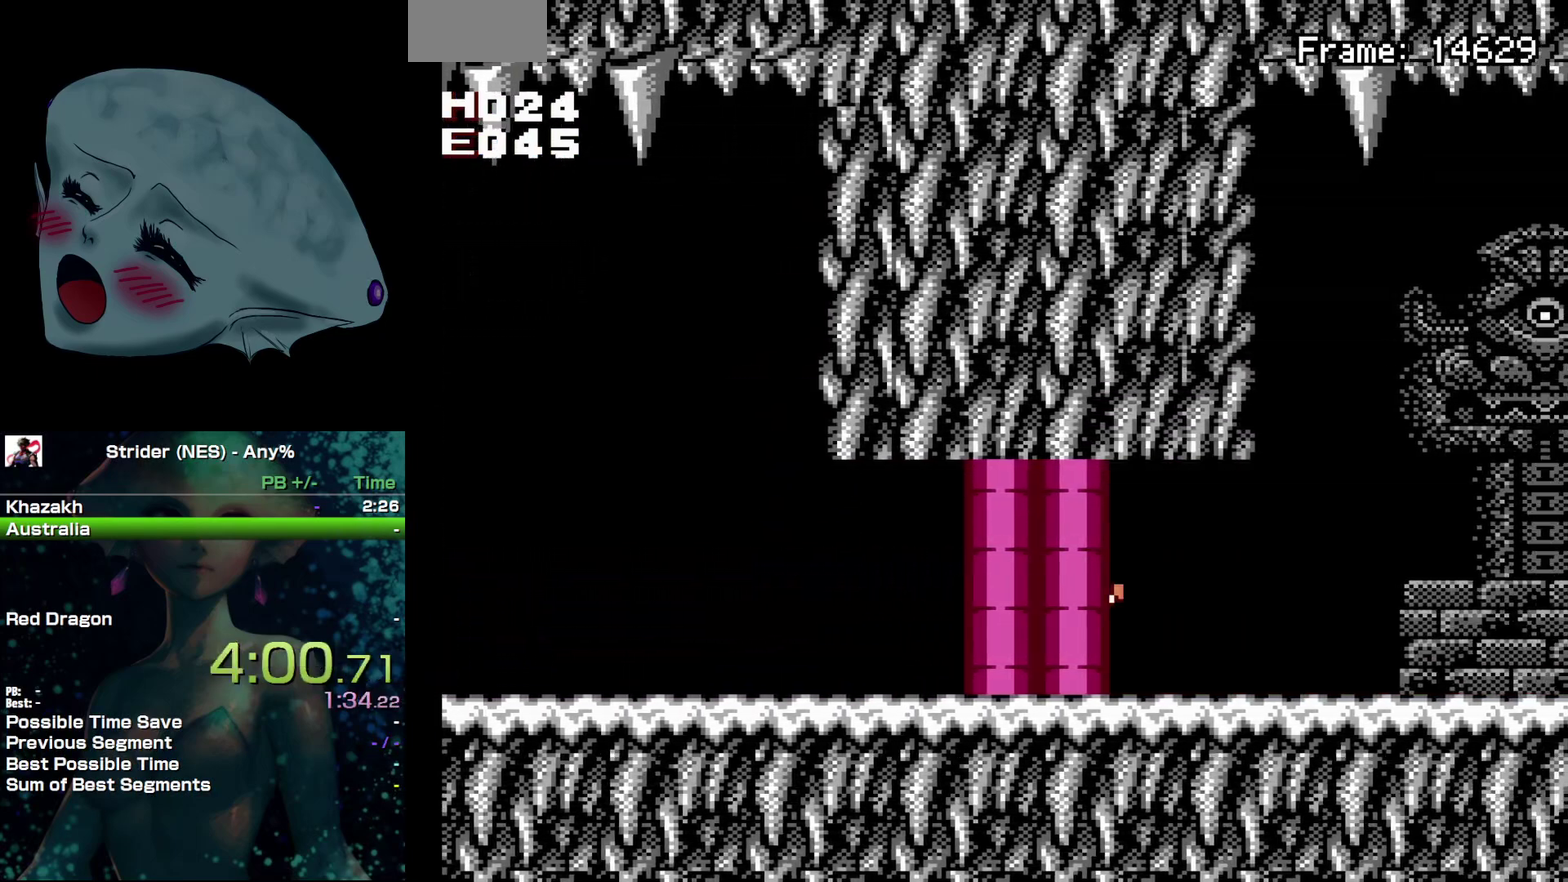
{"dt_ms": 500, "buttons": ["DPAD_RIGHT"], "events": []}
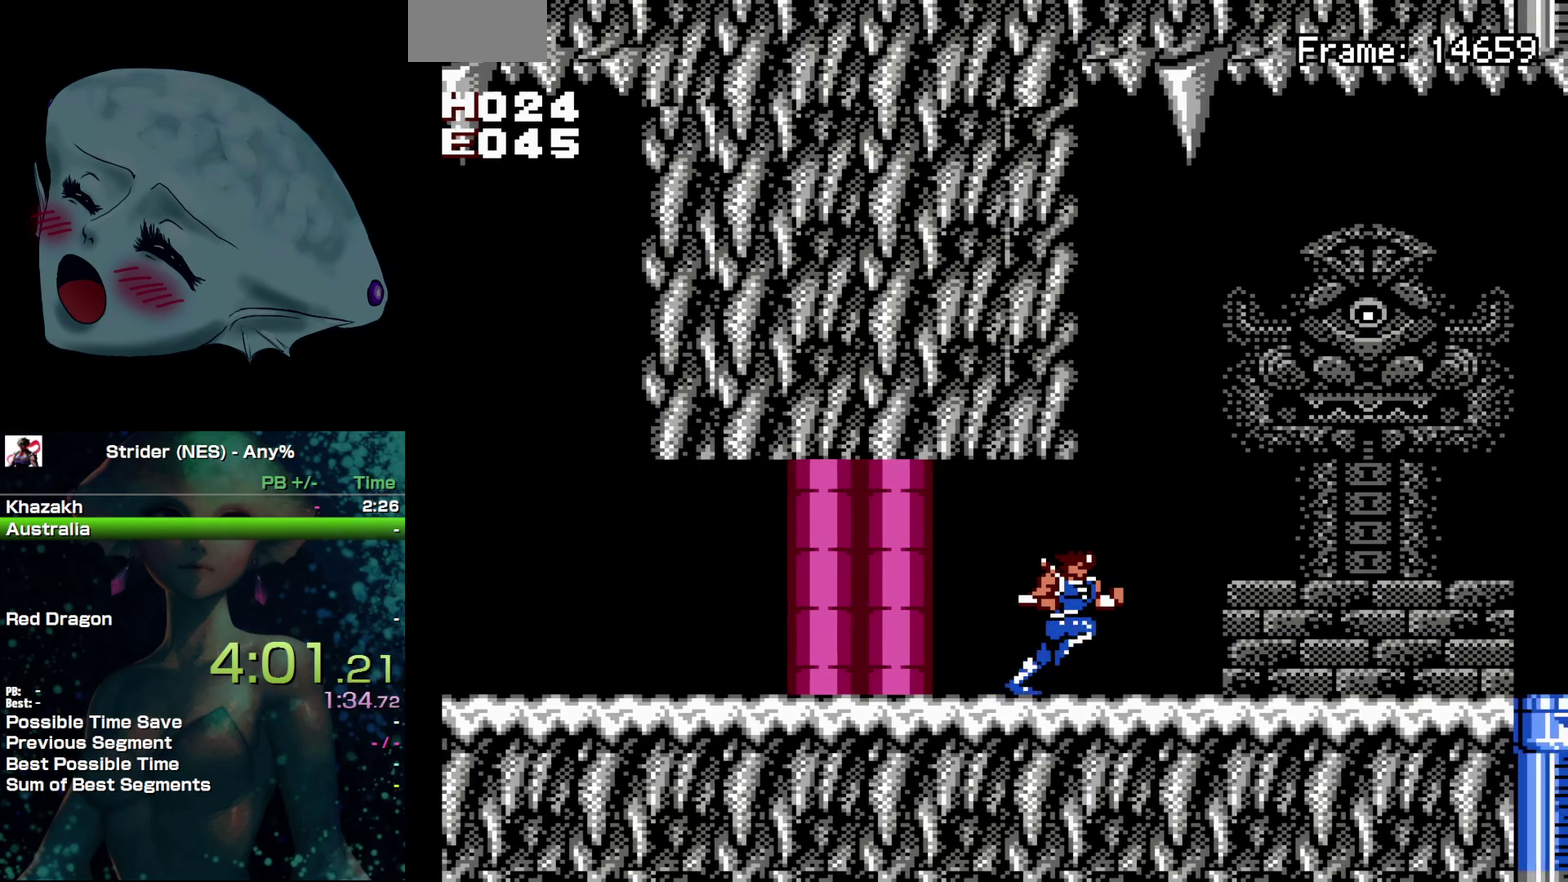
{"dt_ms": 500, "buttons": ["DPAD_RIGHT"], "events": []}
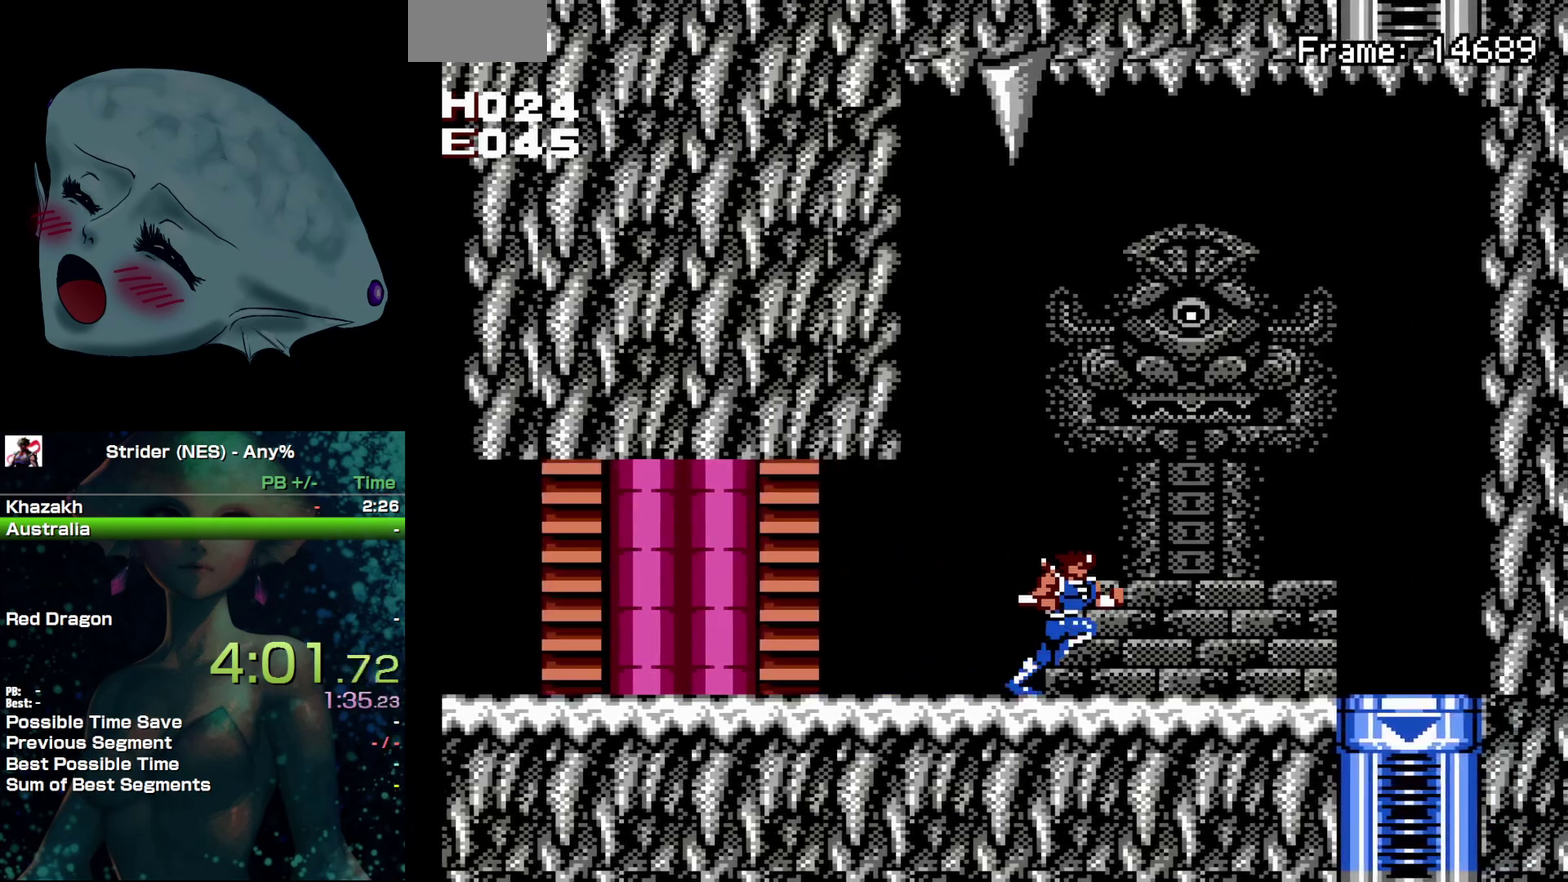
{"dt_ms": 500, "buttons": ["DPAD_RIGHT"], "events": []}
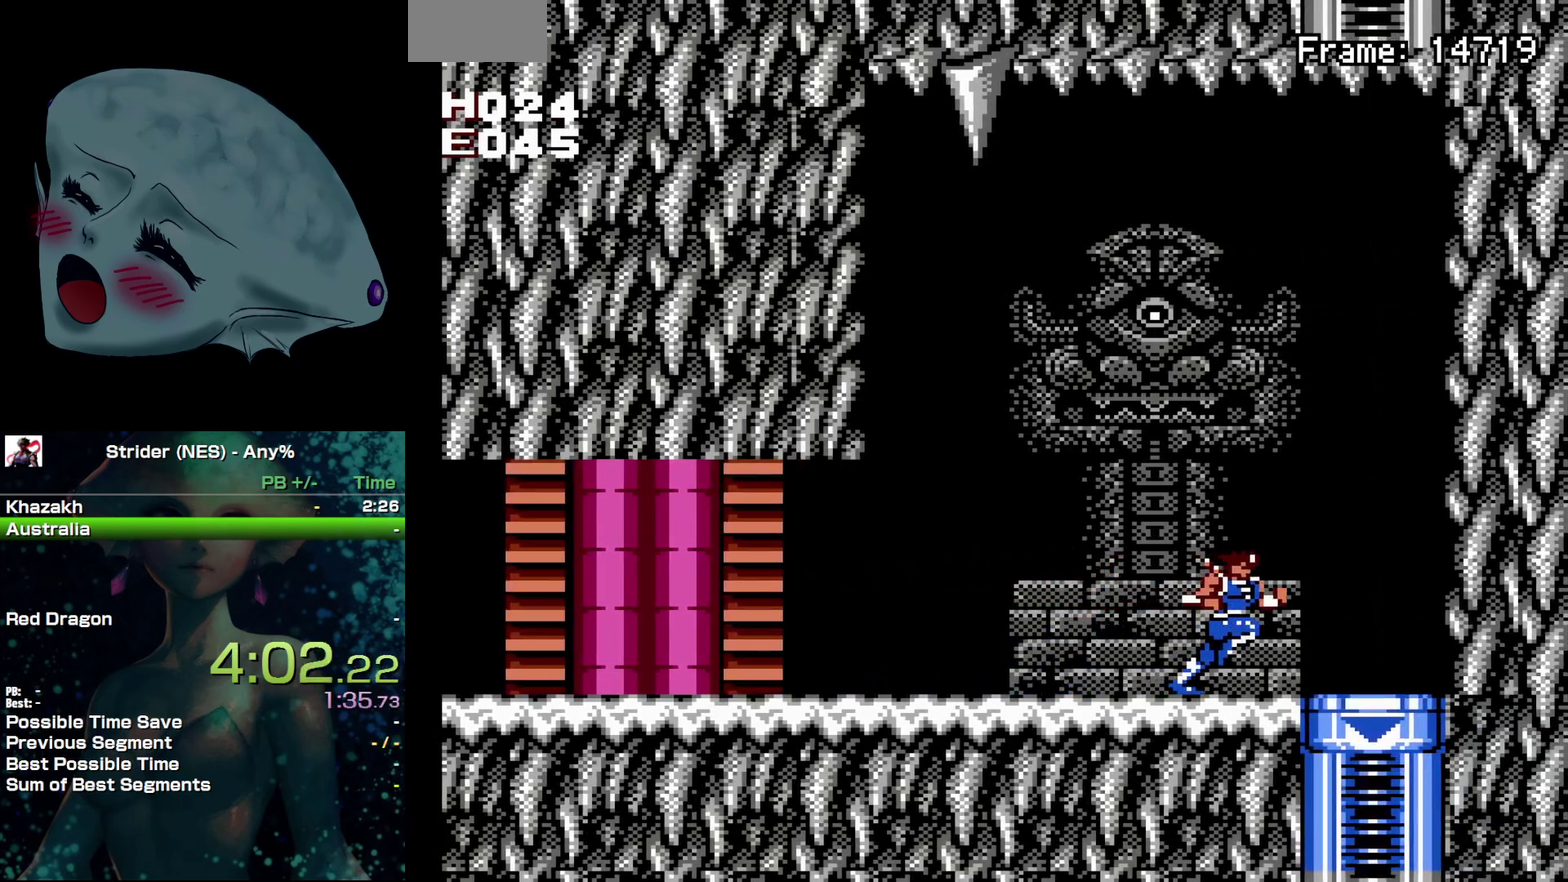
{"dt_ms": 500, "buttons": ["DPAD_DOWN"], "events": [[417, "DPAD_DOWN", "down"], [450, "DPAD_RIGHT", "up"]]}
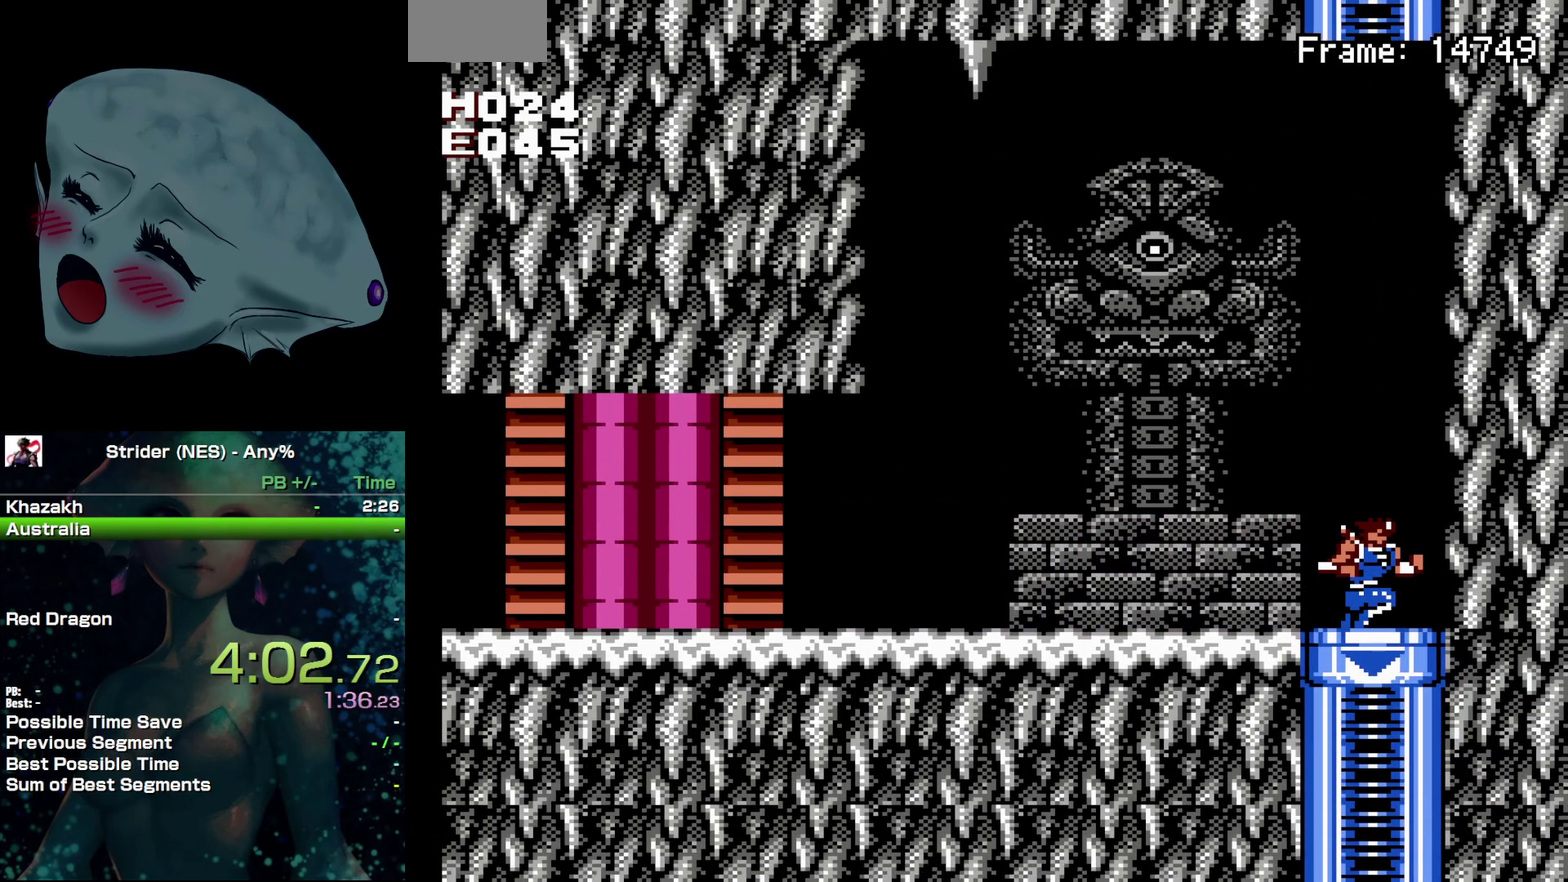
{"dt_ms": 500, "buttons": [], "events": [[250, "DPAD_DOWN", "up"]]}